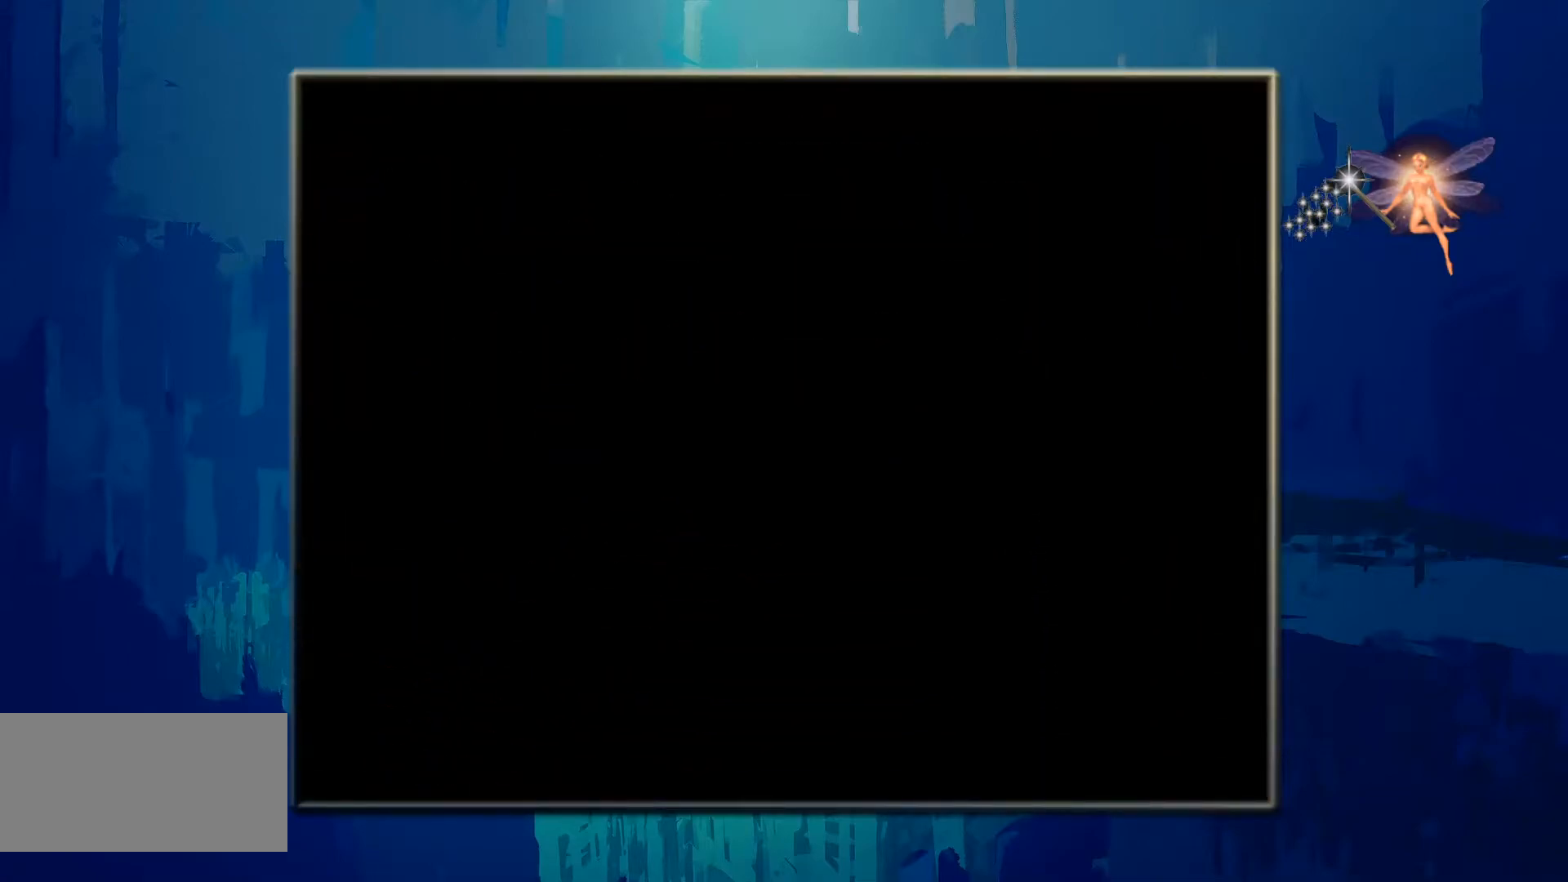
Gameplay with a controller (Nintendo layout); each line is a JSON object with the inputs held at the frame after it. "events" lists button and stick changes between this image and that frame as [ms after this image, input, new state], when the widget could be followed in between. Not read: DPAD_RIGHT DPAD_UP L3 R3.
{"buttons": [], "events": []}
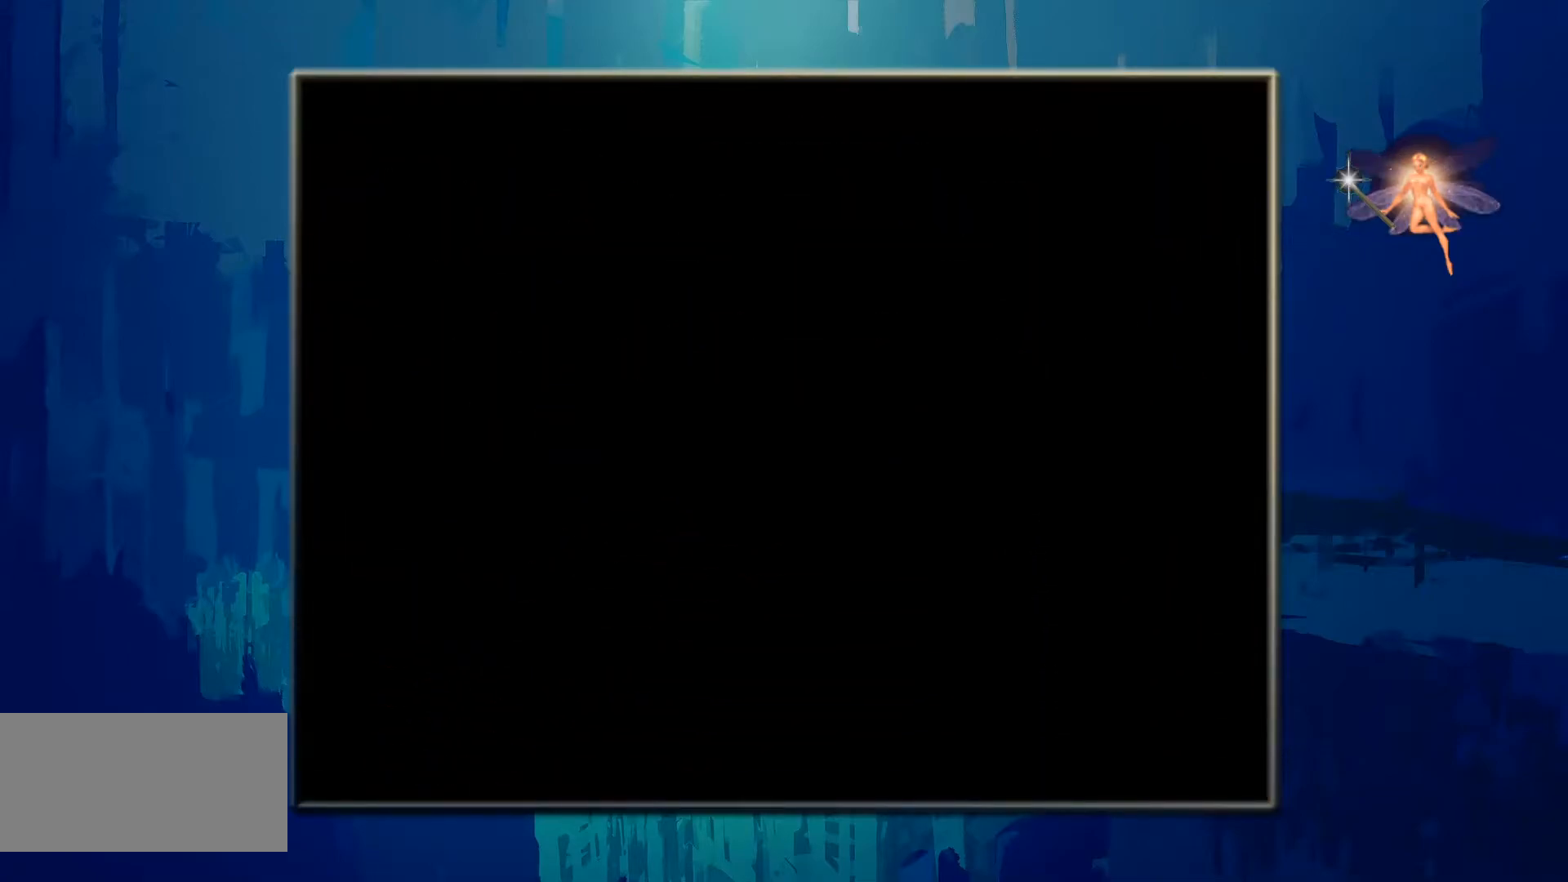
{"buttons": [], "events": []}
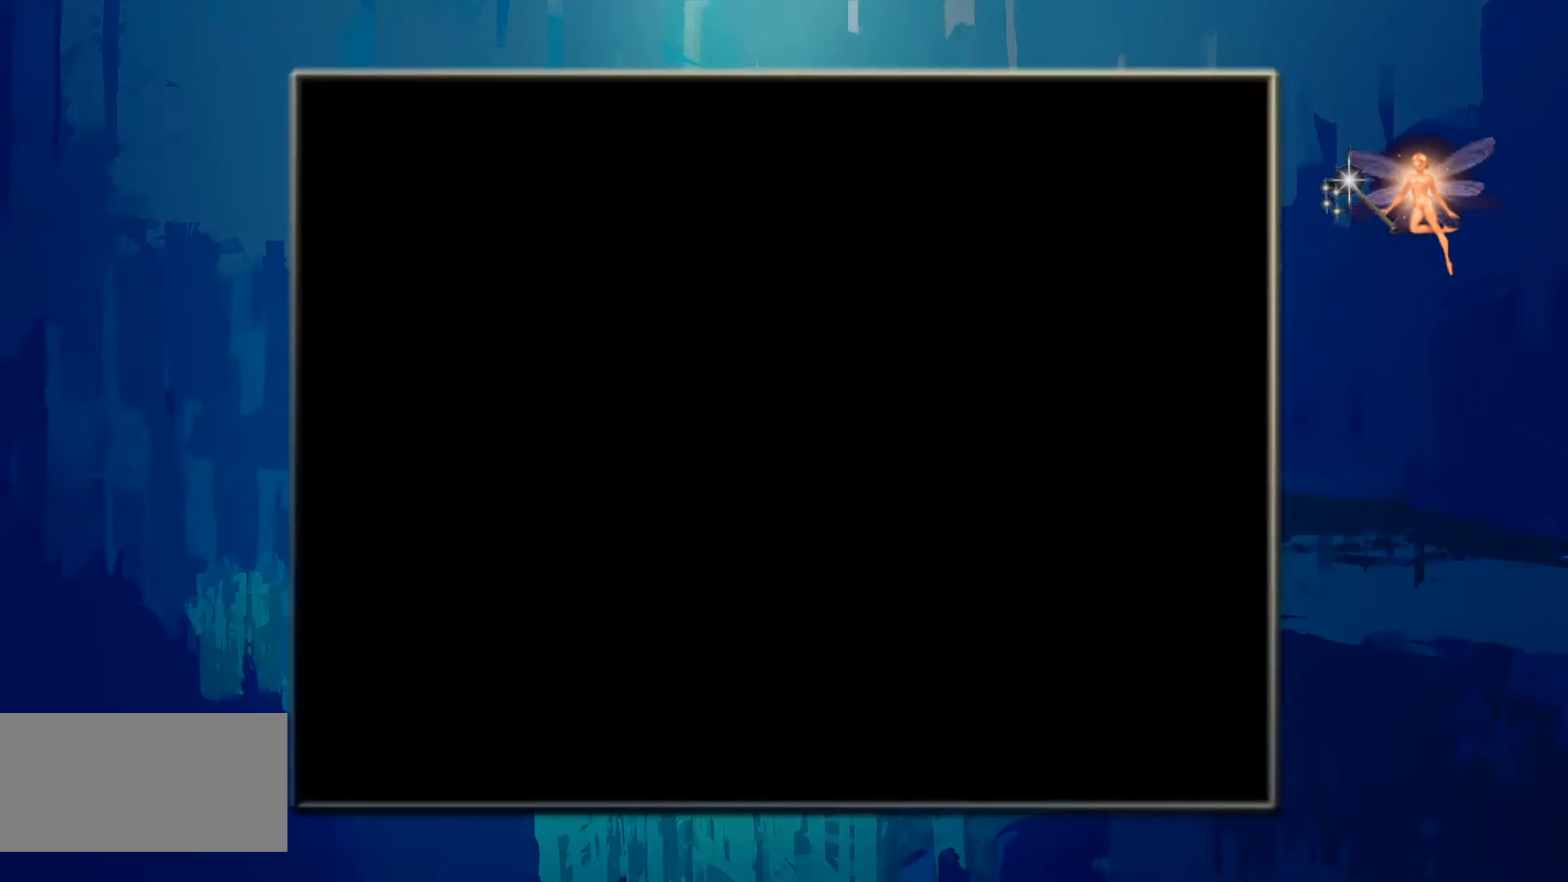
{"buttons": [], "events": []}
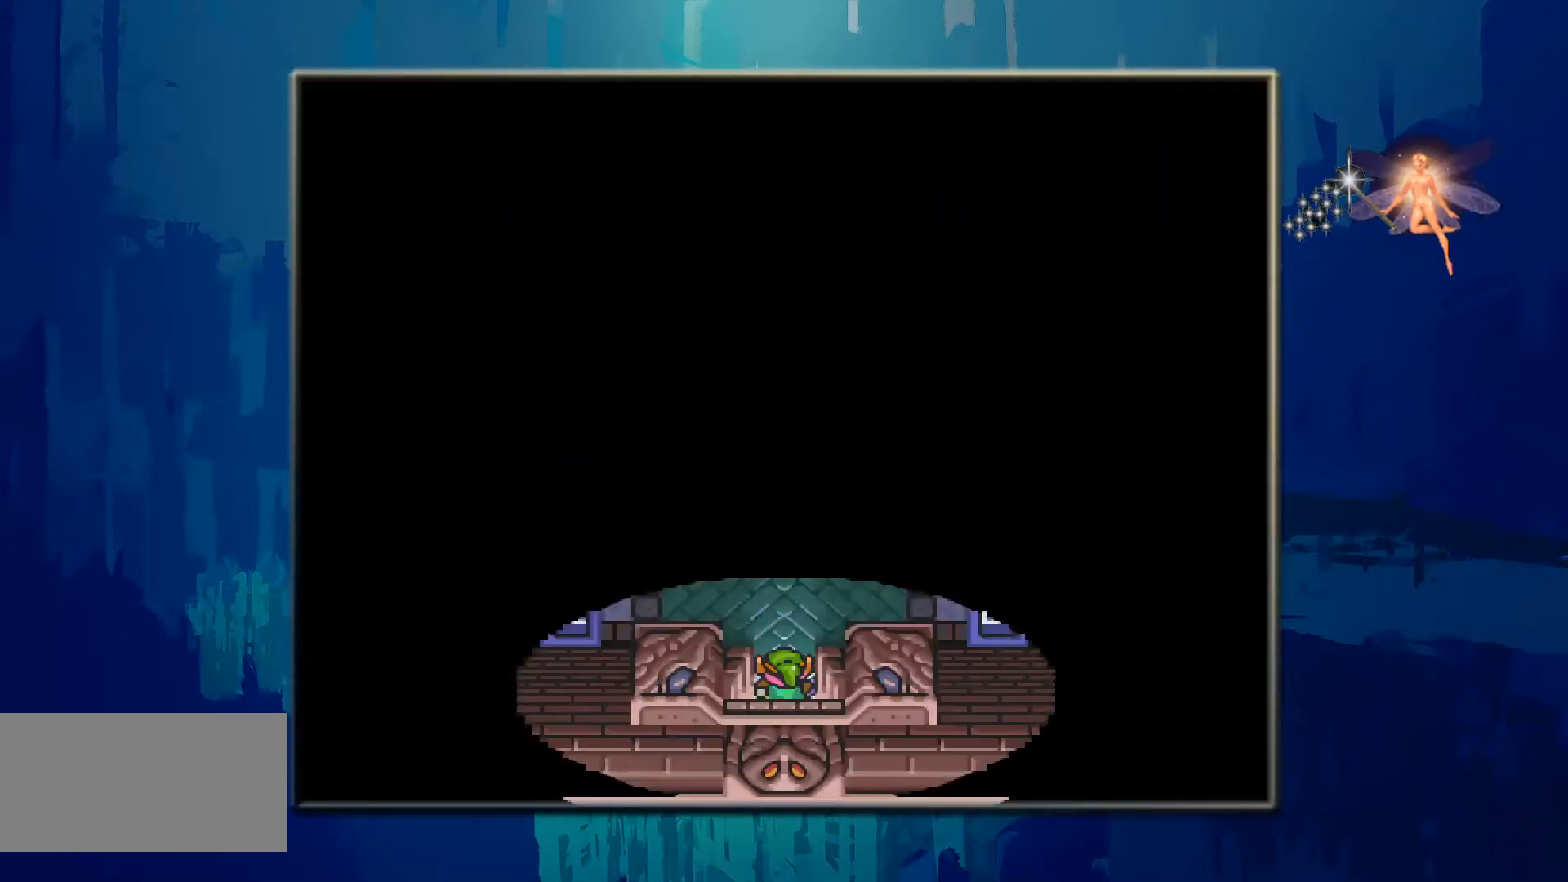
{"buttons": [], "events": []}
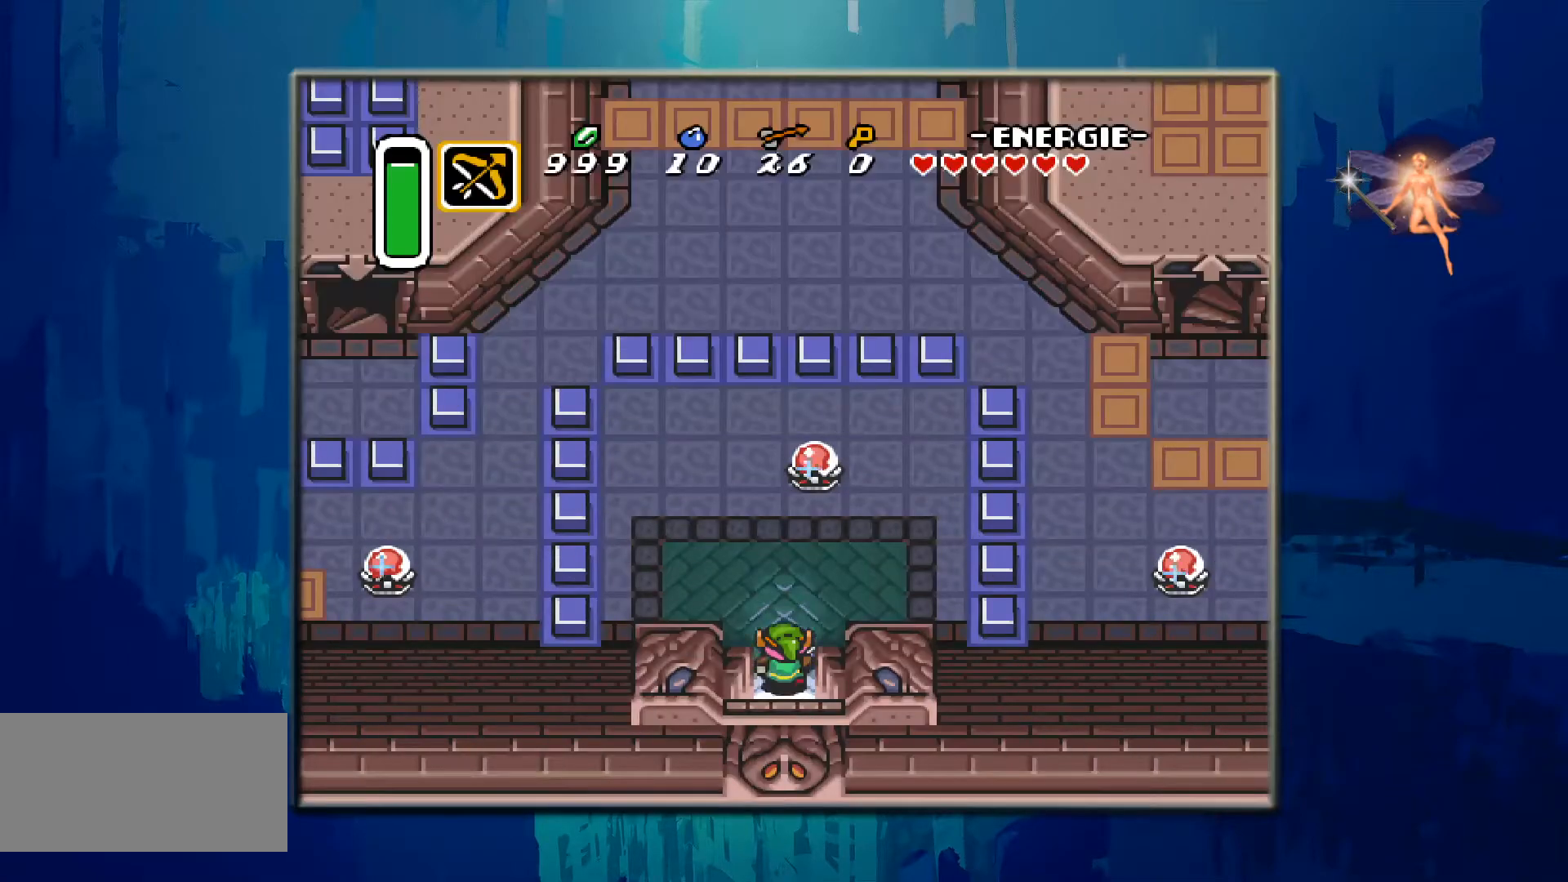
{"buttons": [], "events": []}
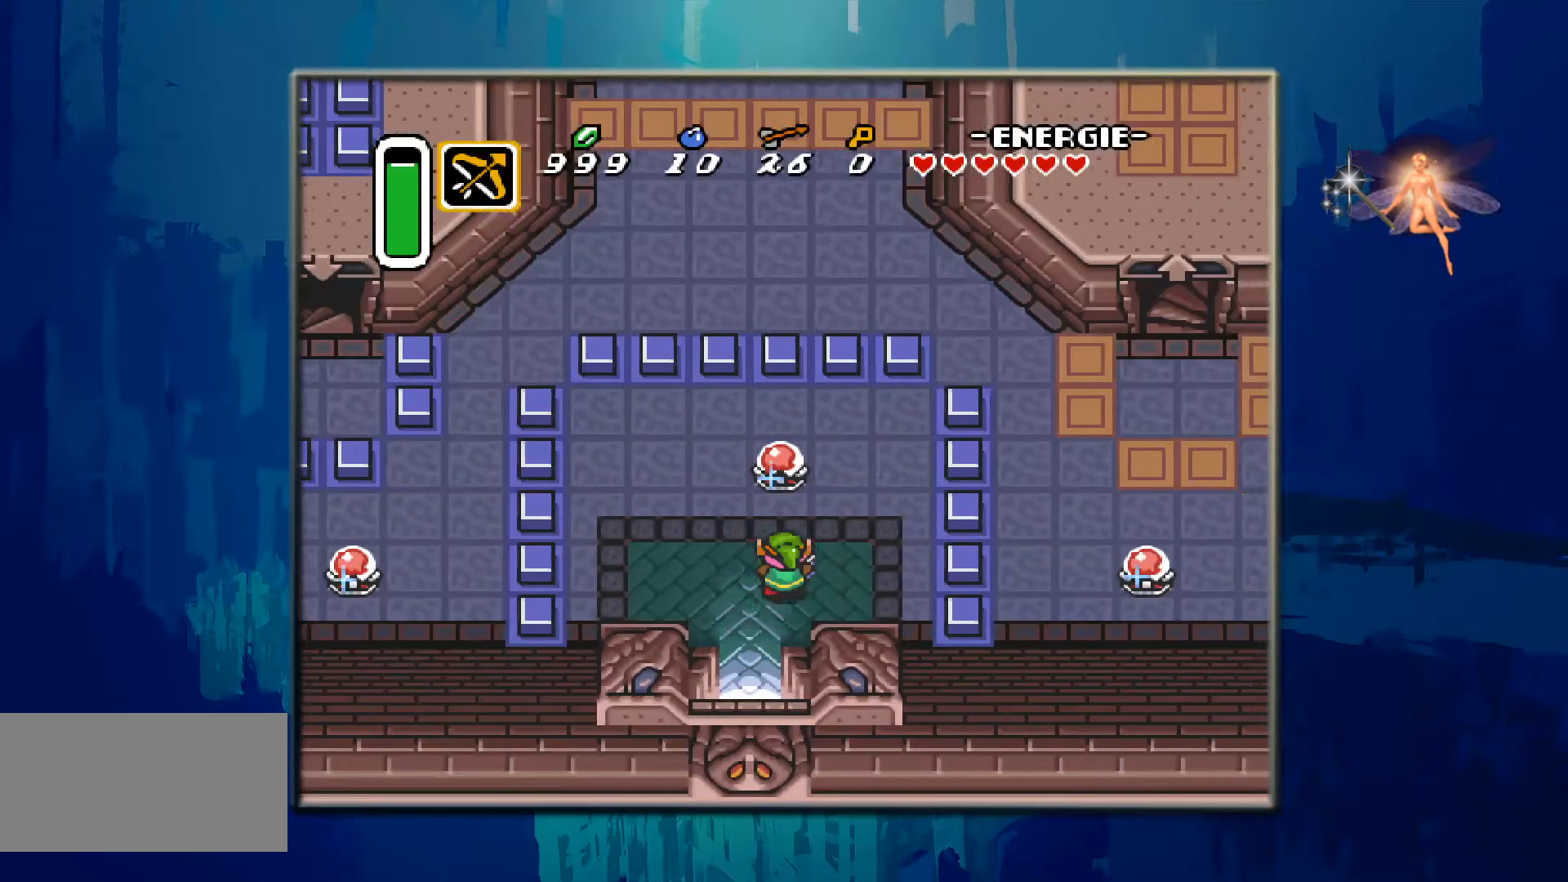
{"buttons": [], "events": [[133, "B", "down"], [400, "B", "up"]]}
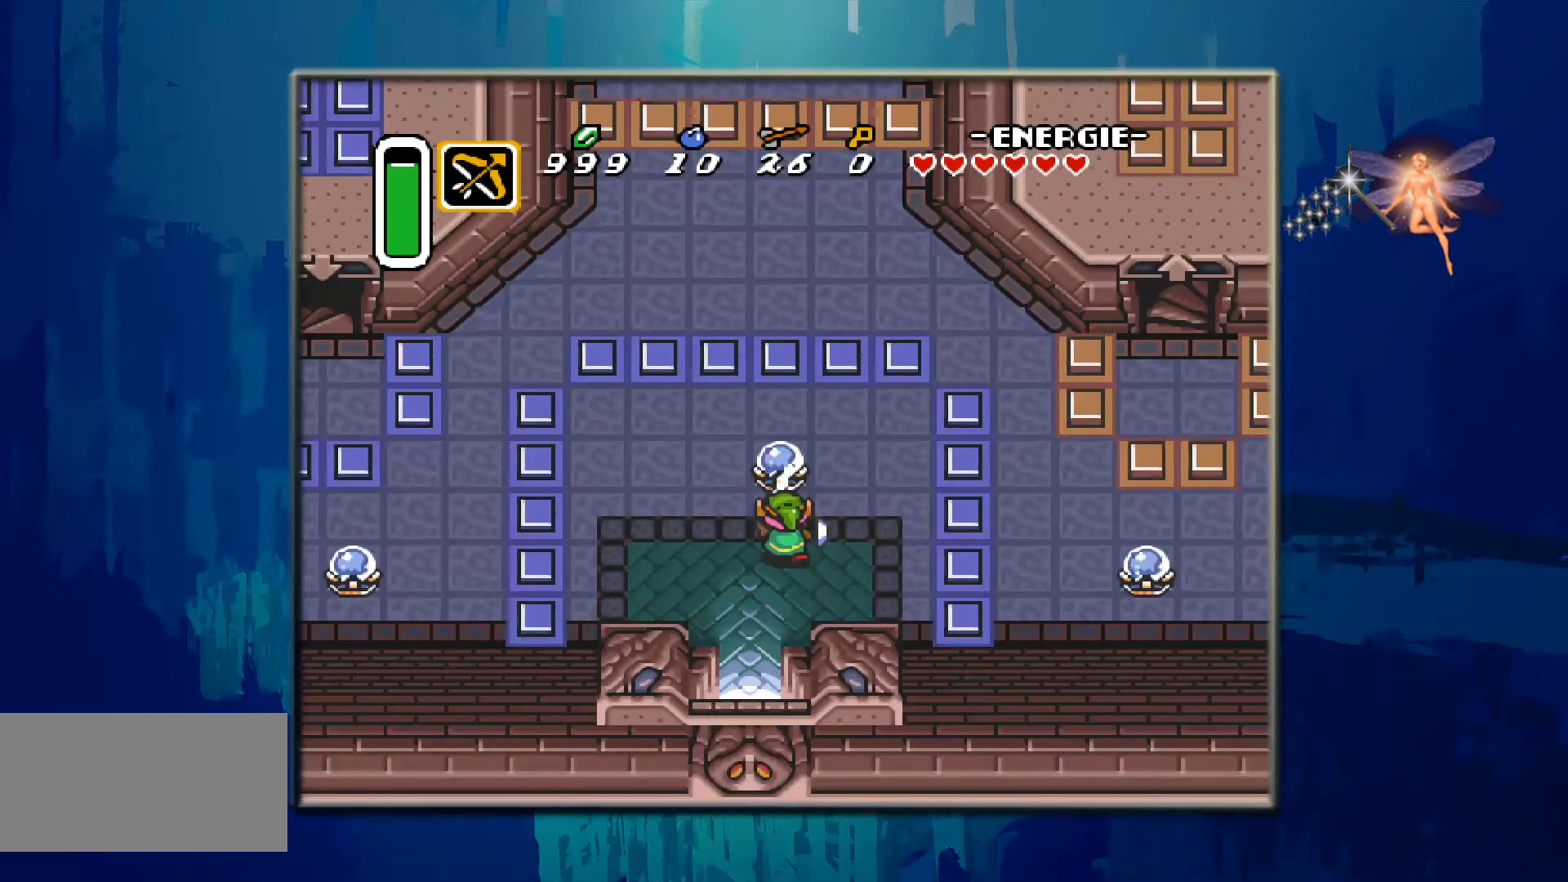
{"buttons": [], "events": []}
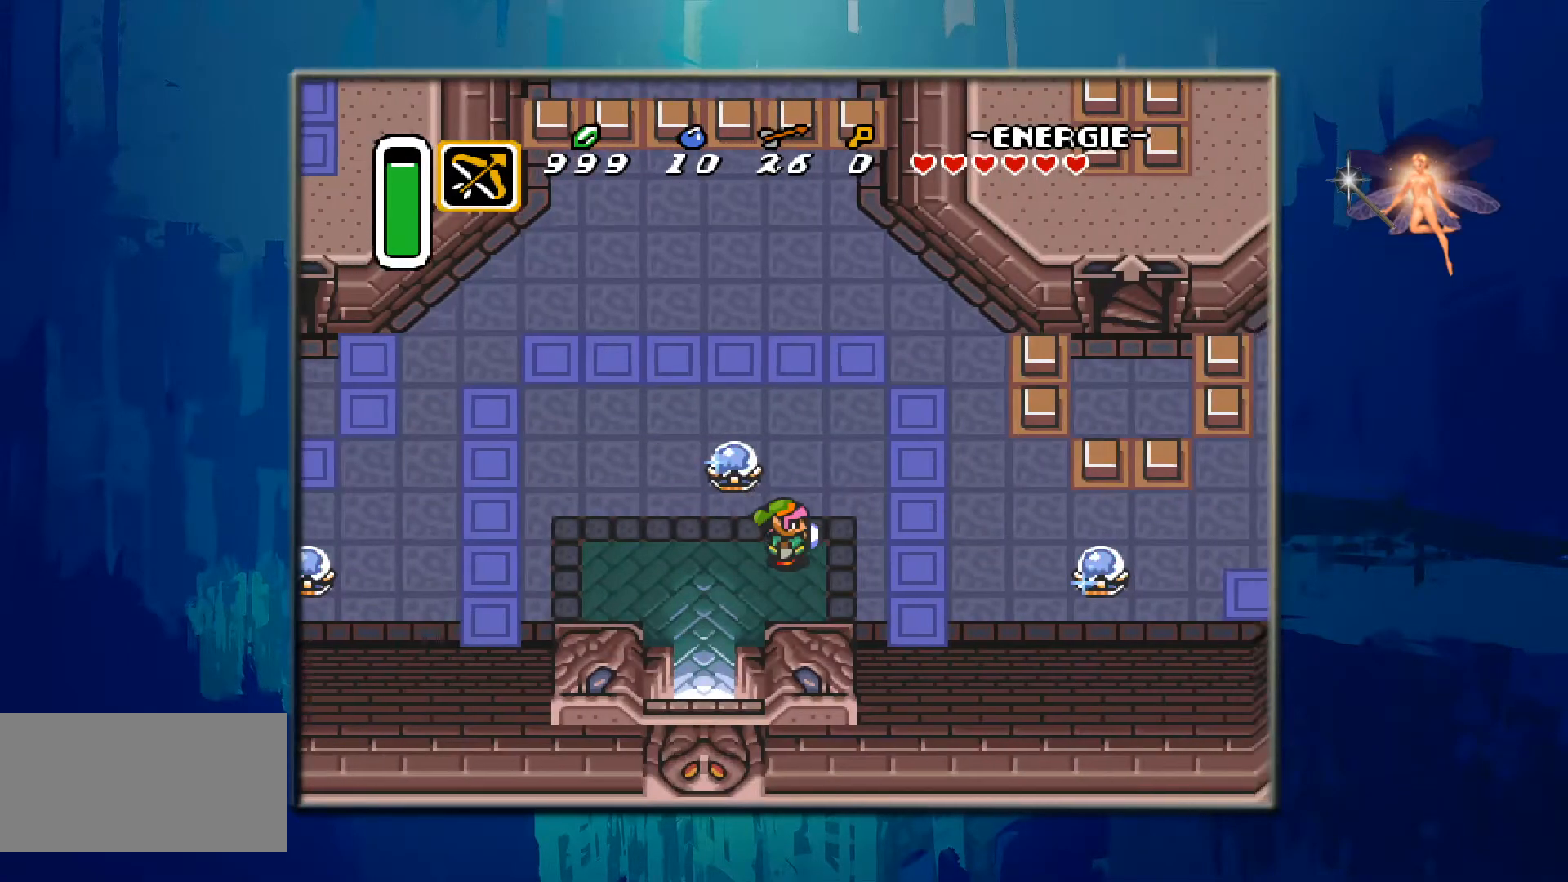
{"buttons": [], "events": []}
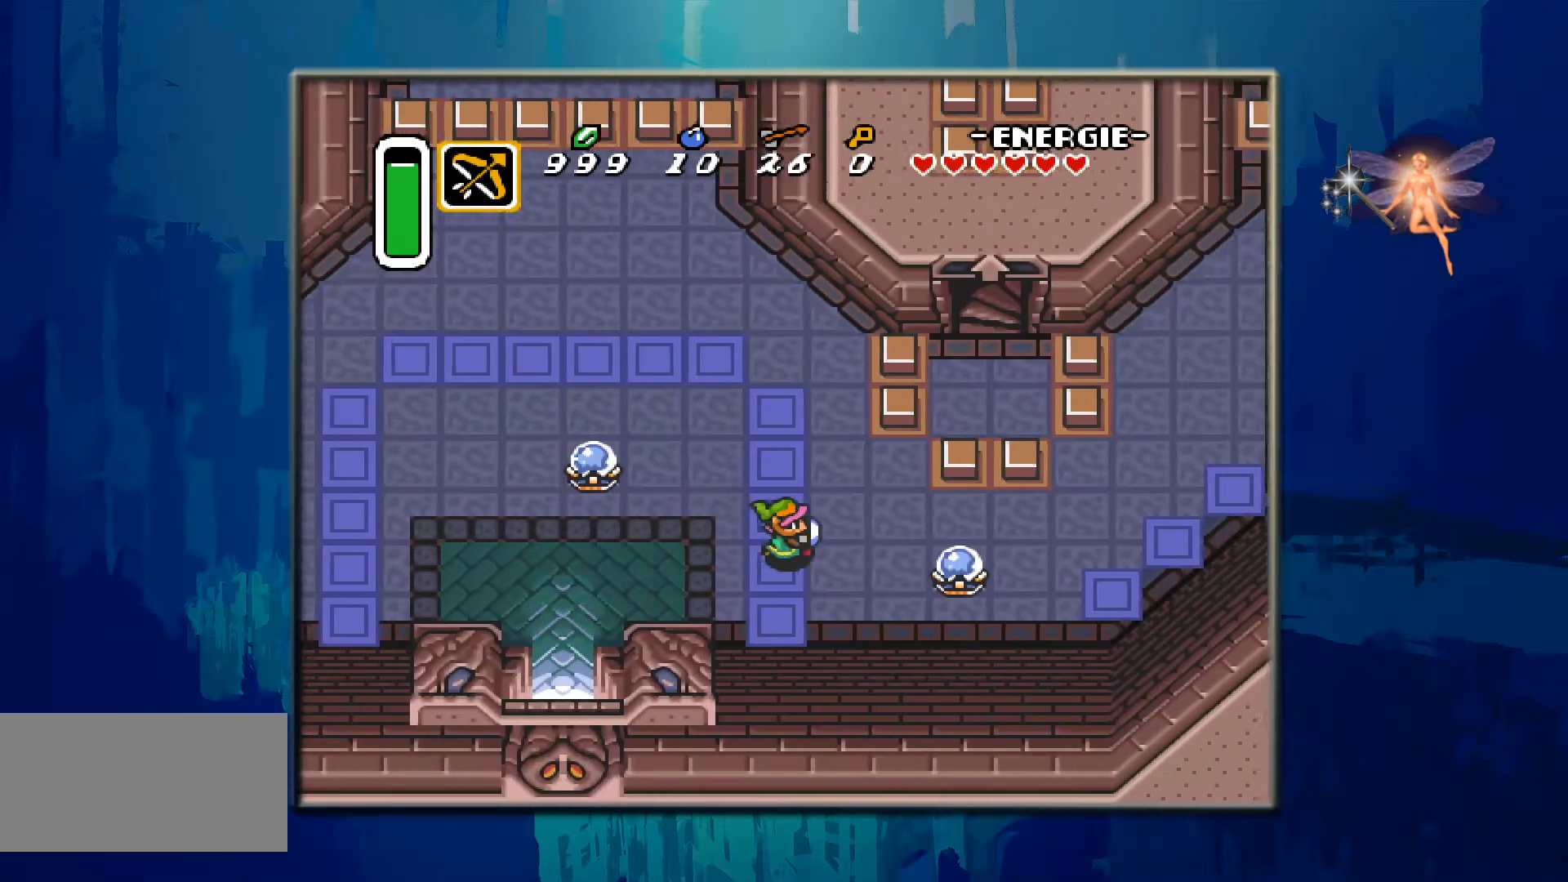
{"buttons": ["B"], "events": [[367, "B", "down"]]}
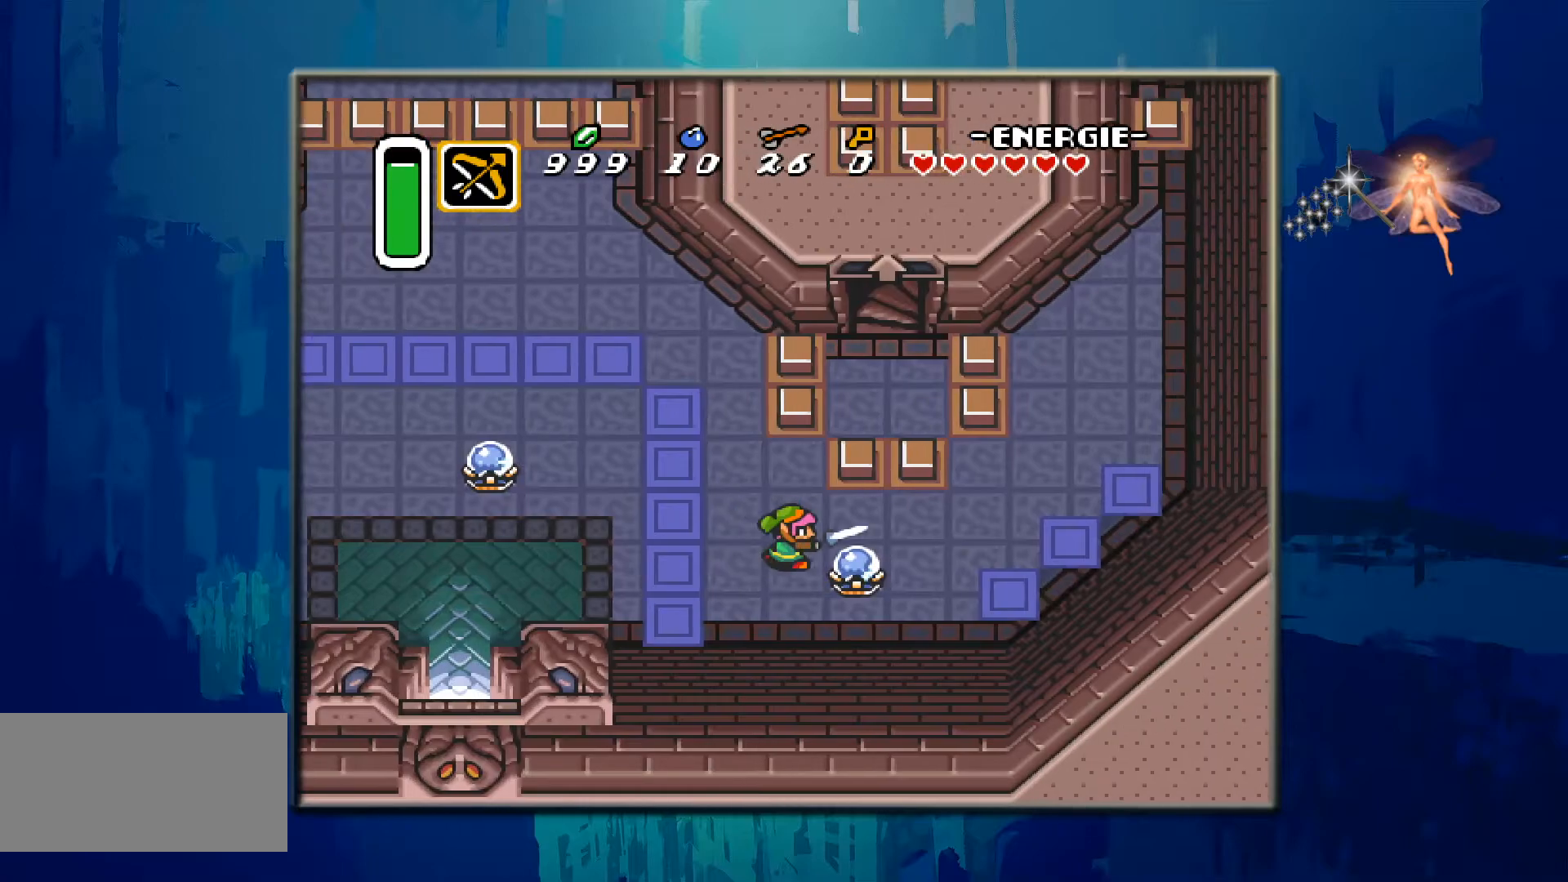
{"buttons": [], "events": [[183, "B", "up"]]}
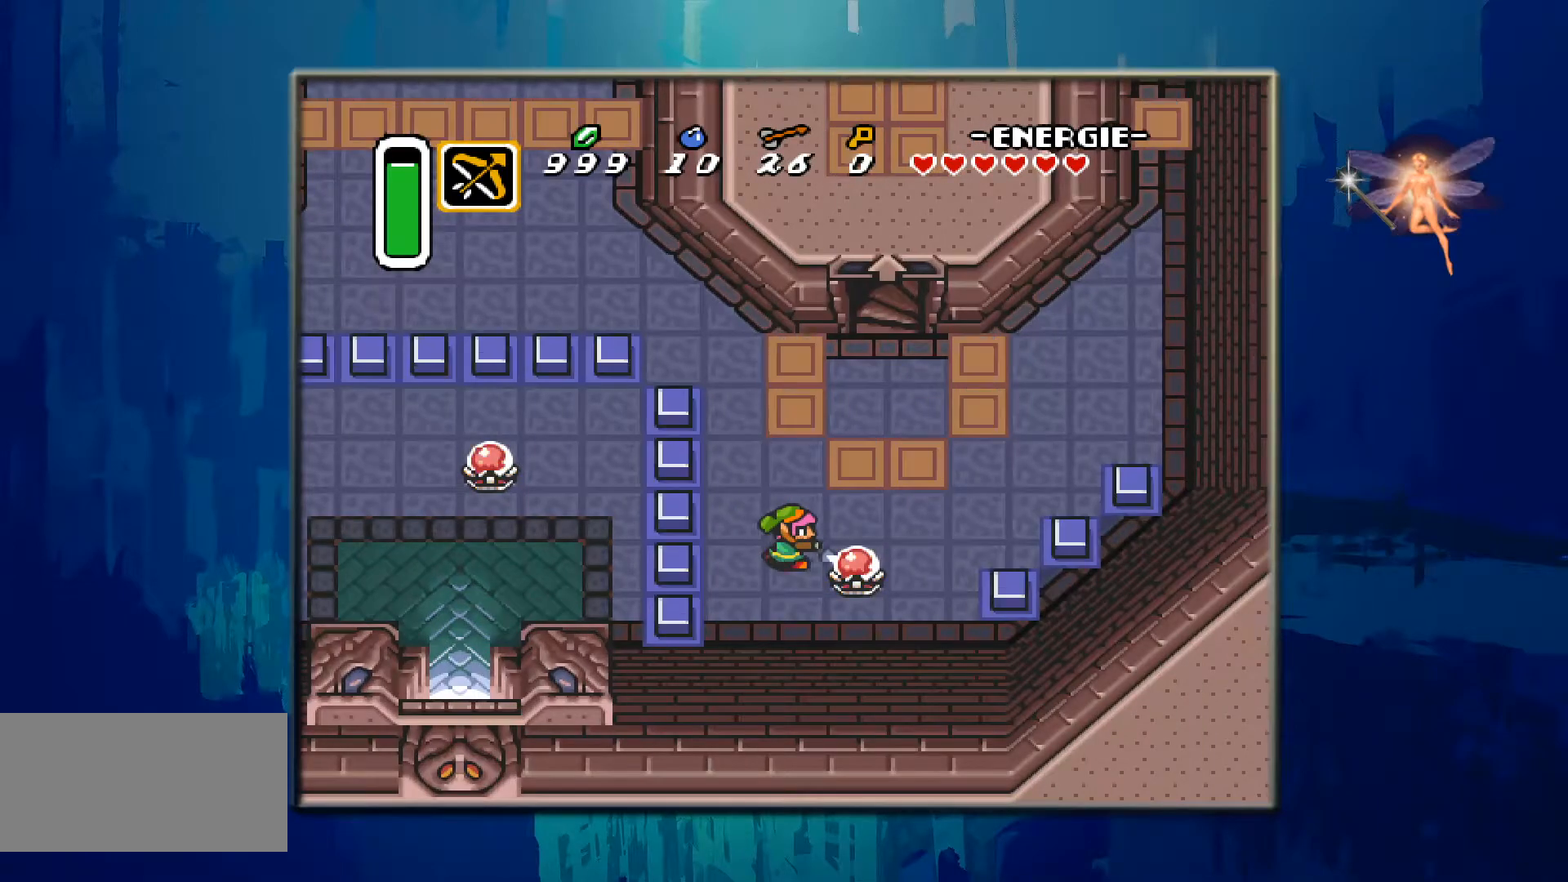
{"buttons": [], "events": []}
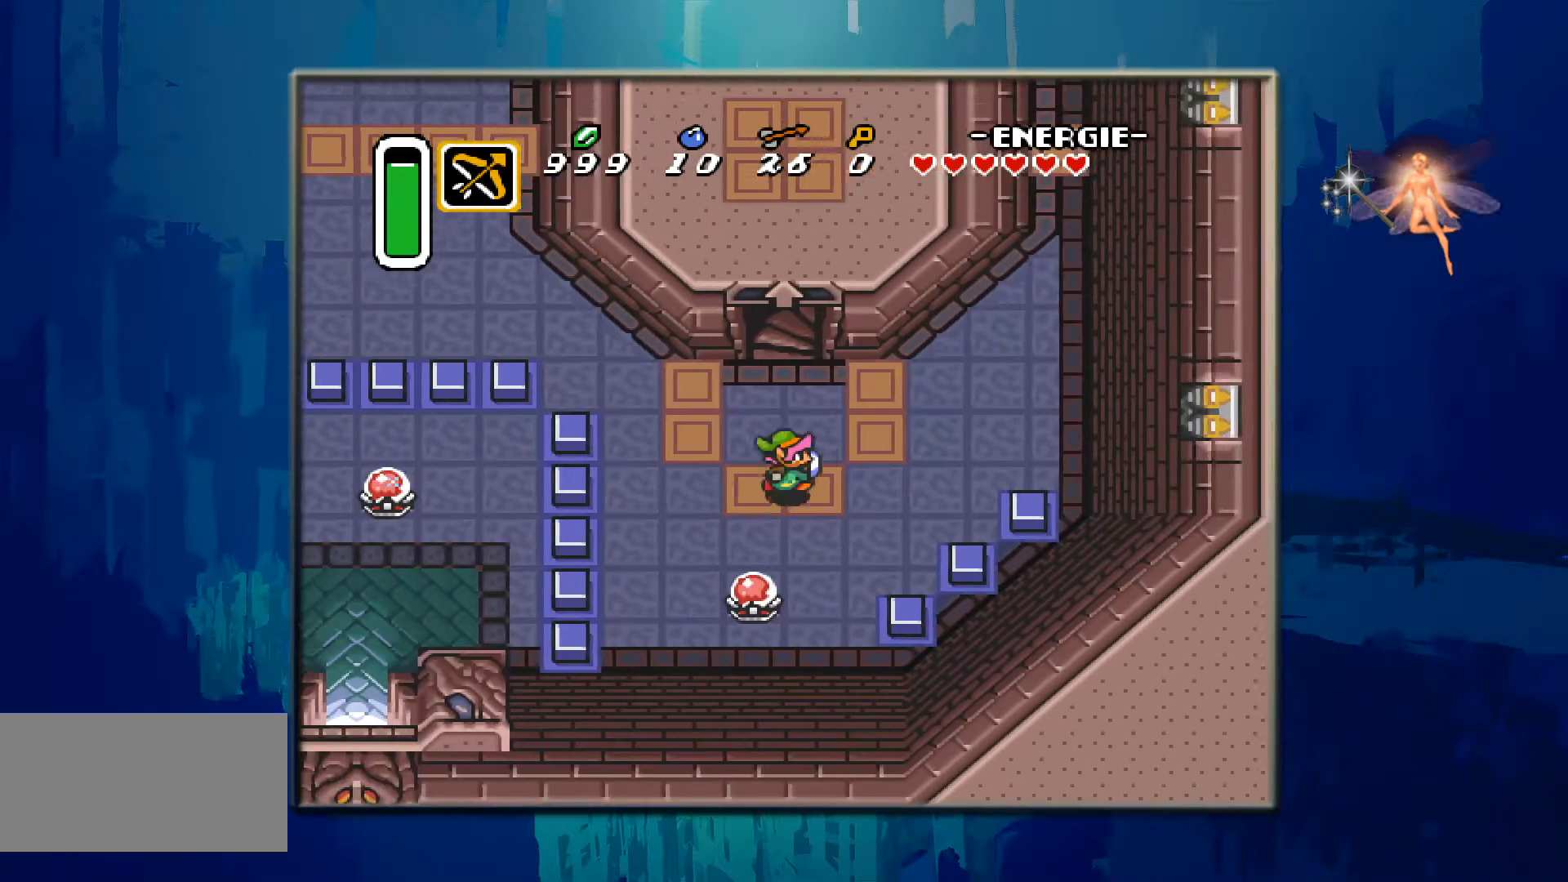
{"buttons": ["DPAD_LEFT"], "events": [[433, "DPAD_LEFT", "down"]]}
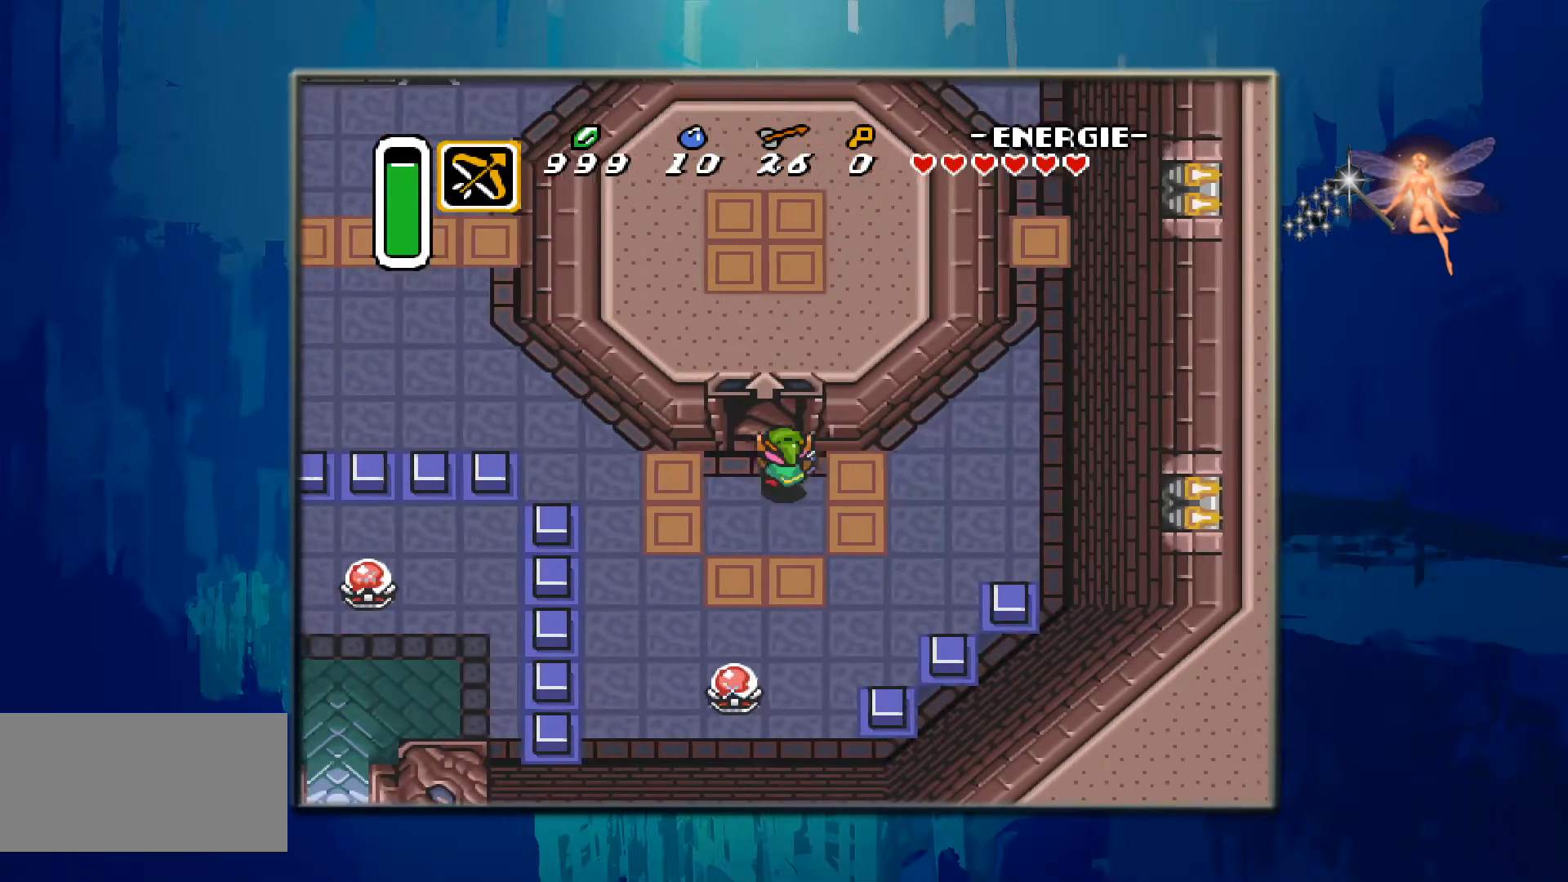
{"buttons": [], "events": [[33, "DPAD_LEFT", "up"]]}
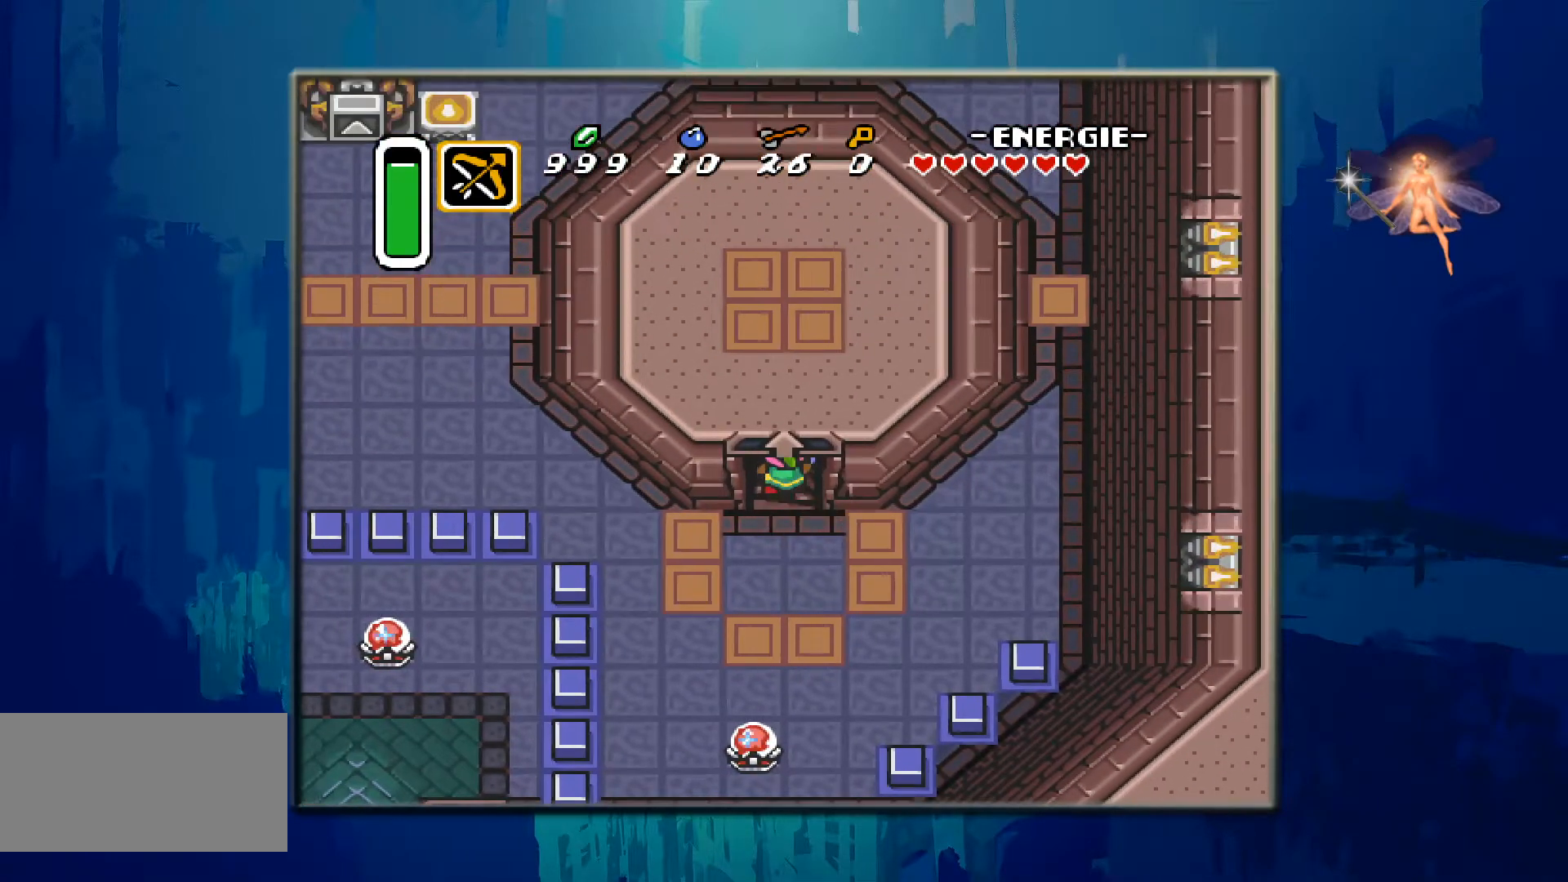
{"buttons": [], "events": []}
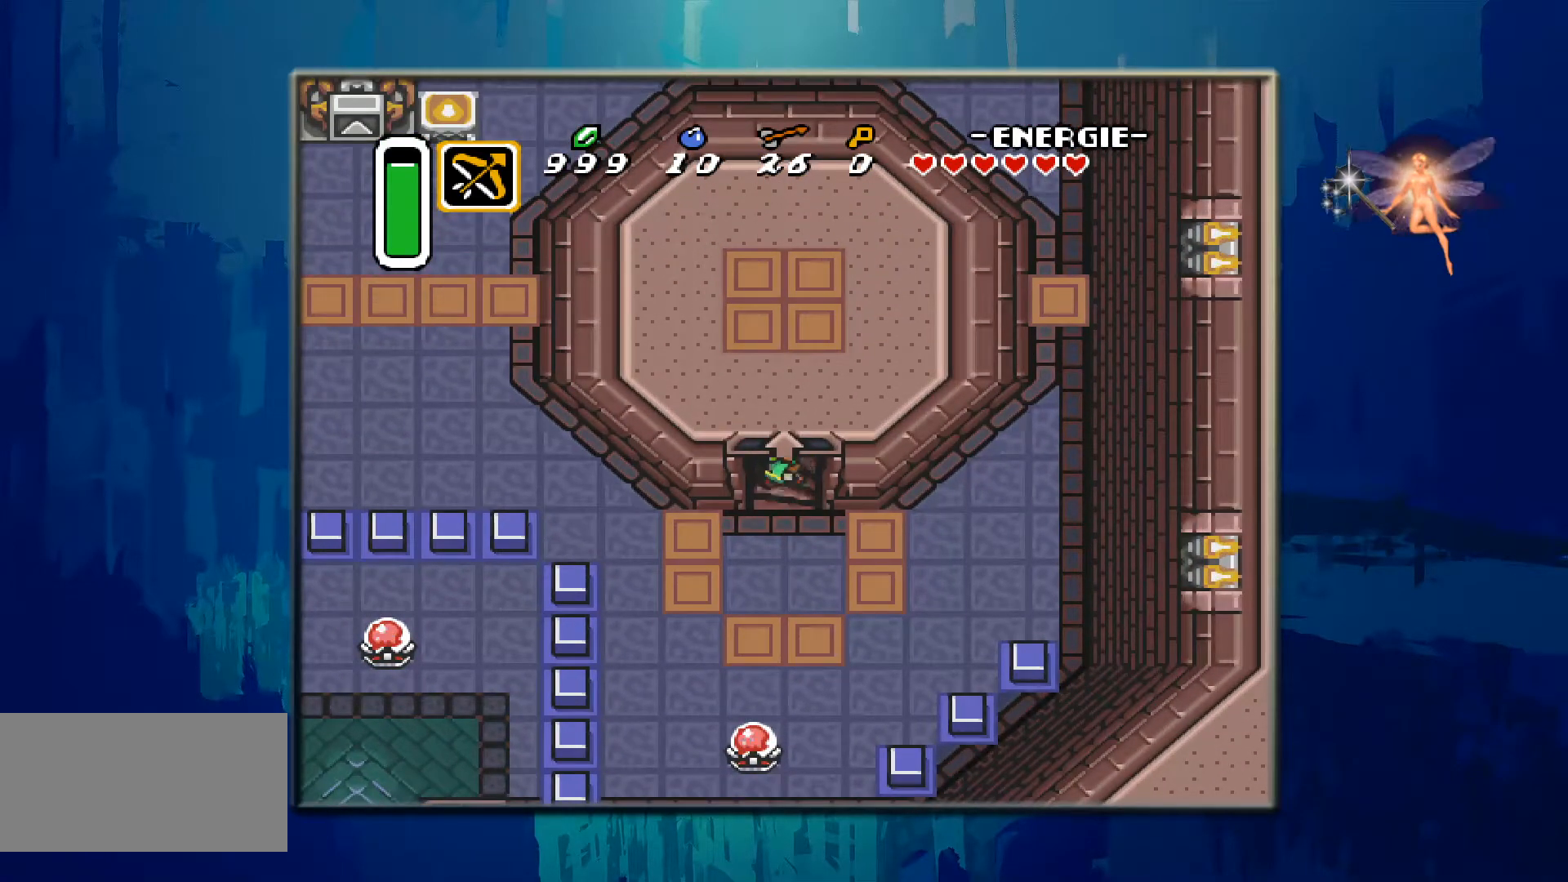
{"buttons": [], "events": []}
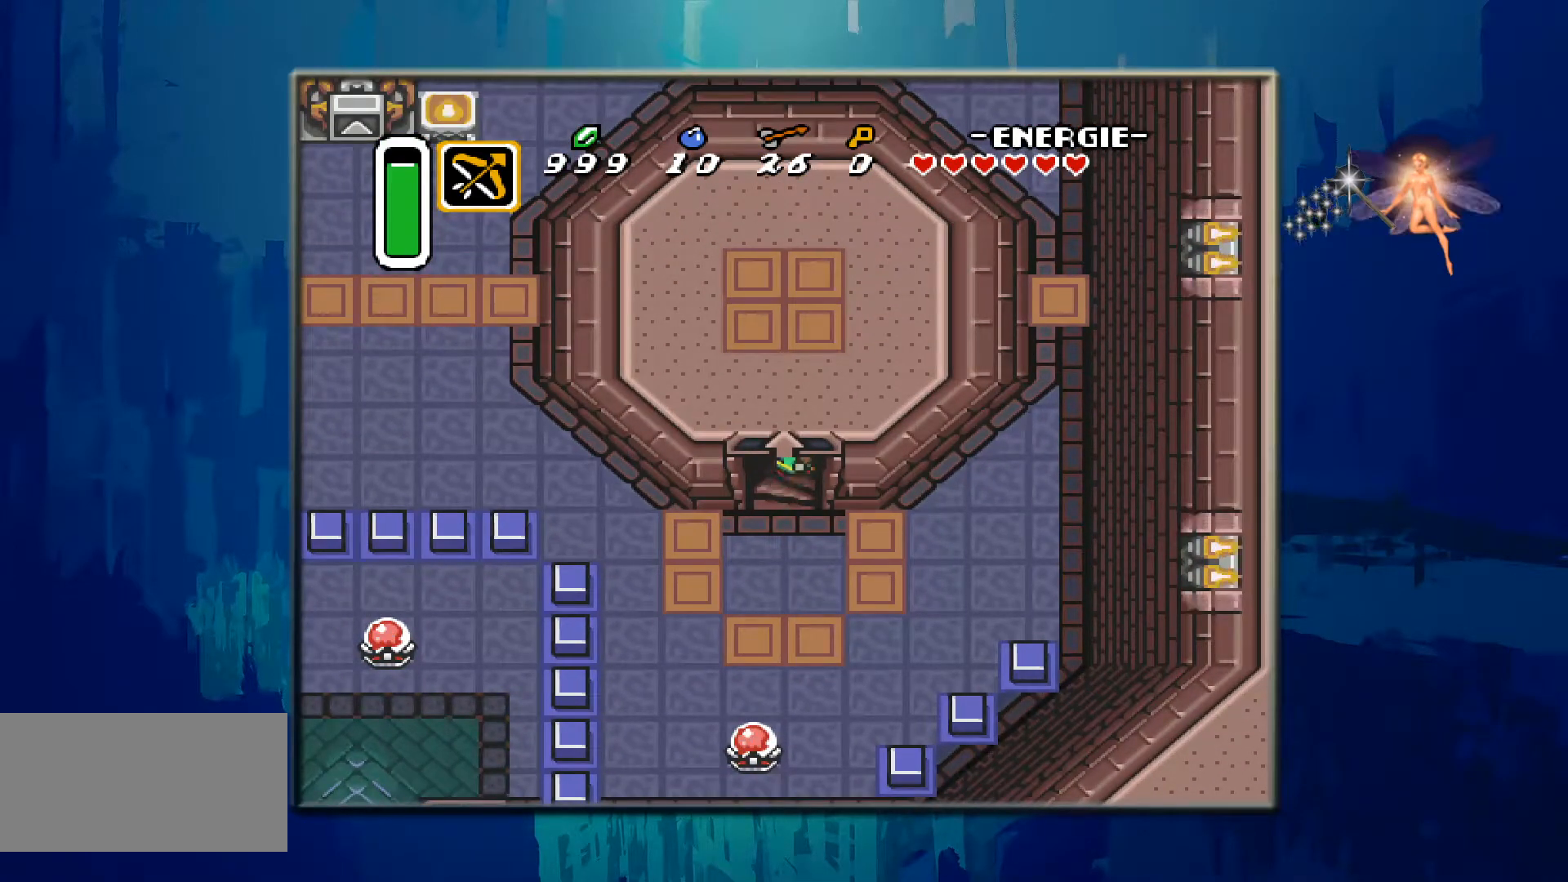
{"buttons": [], "events": []}
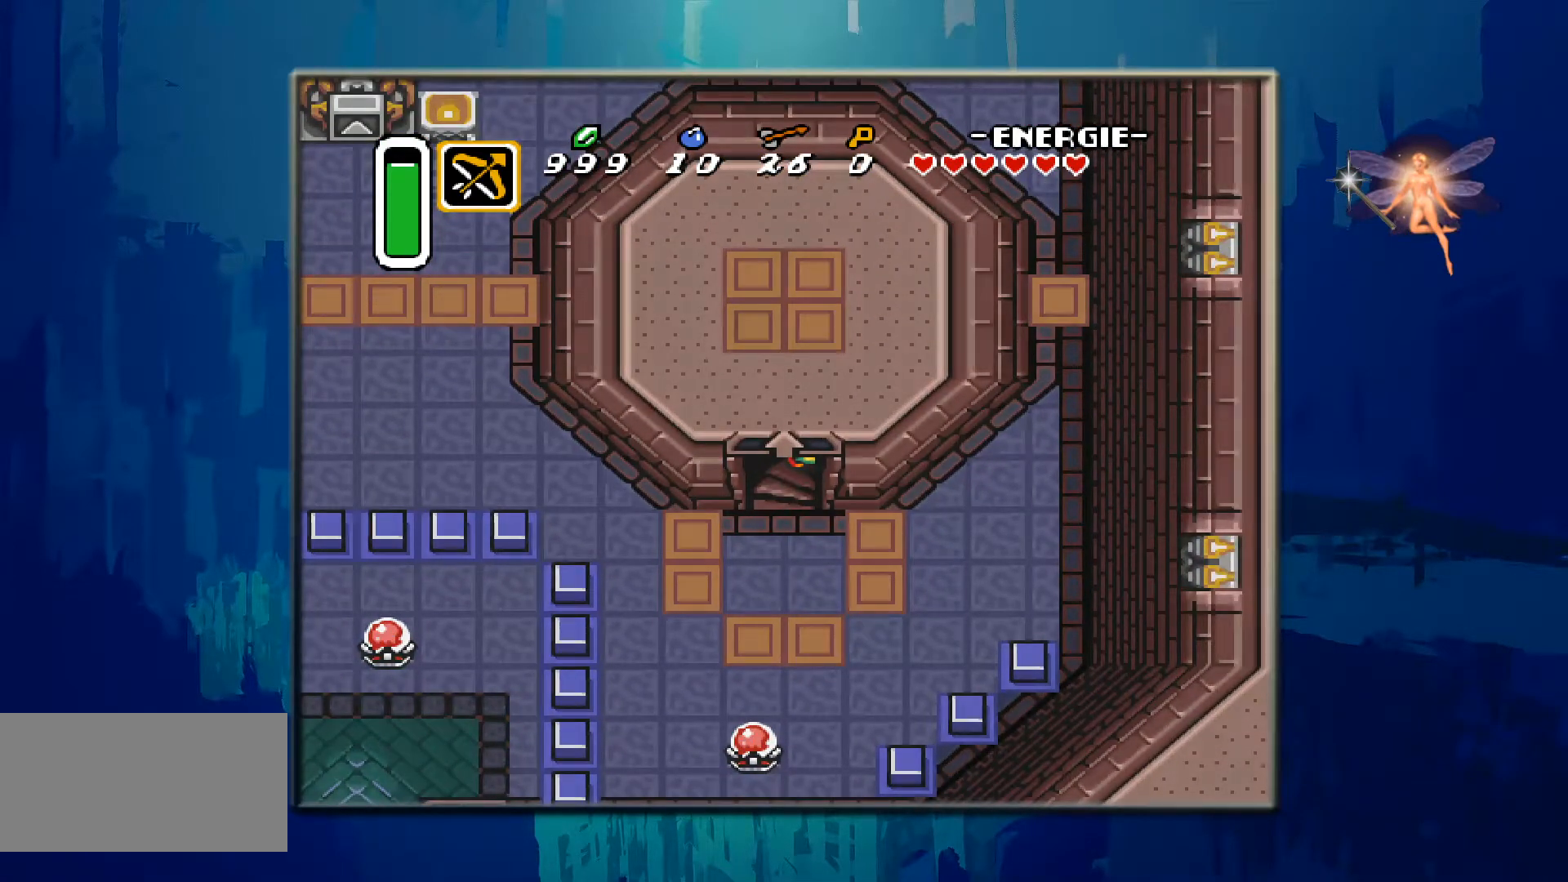
{"buttons": [], "events": []}
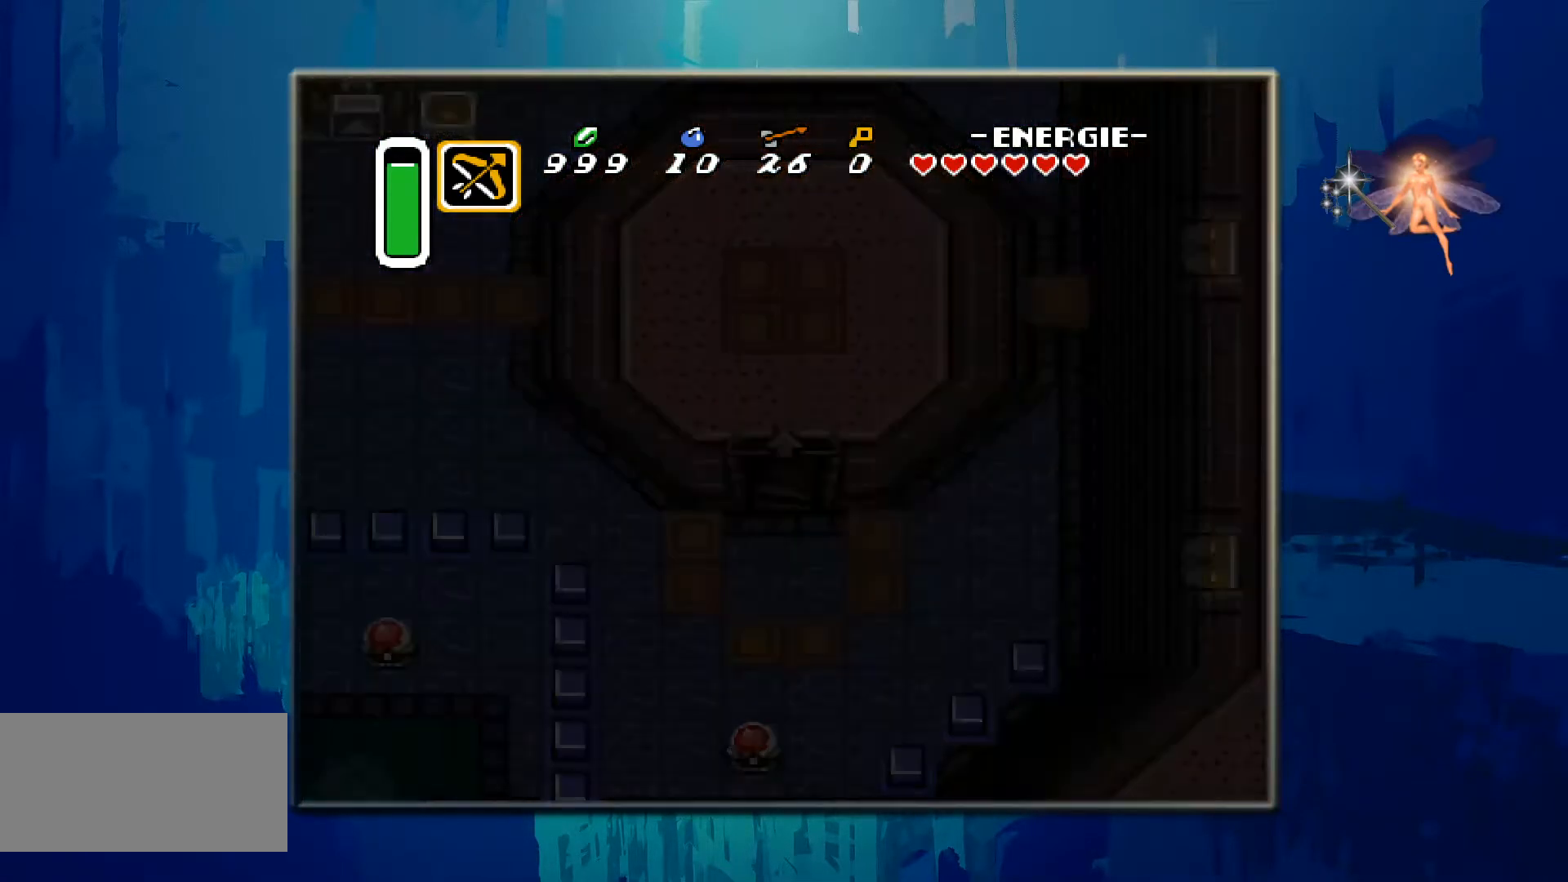
{"buttons": [], "events": []}
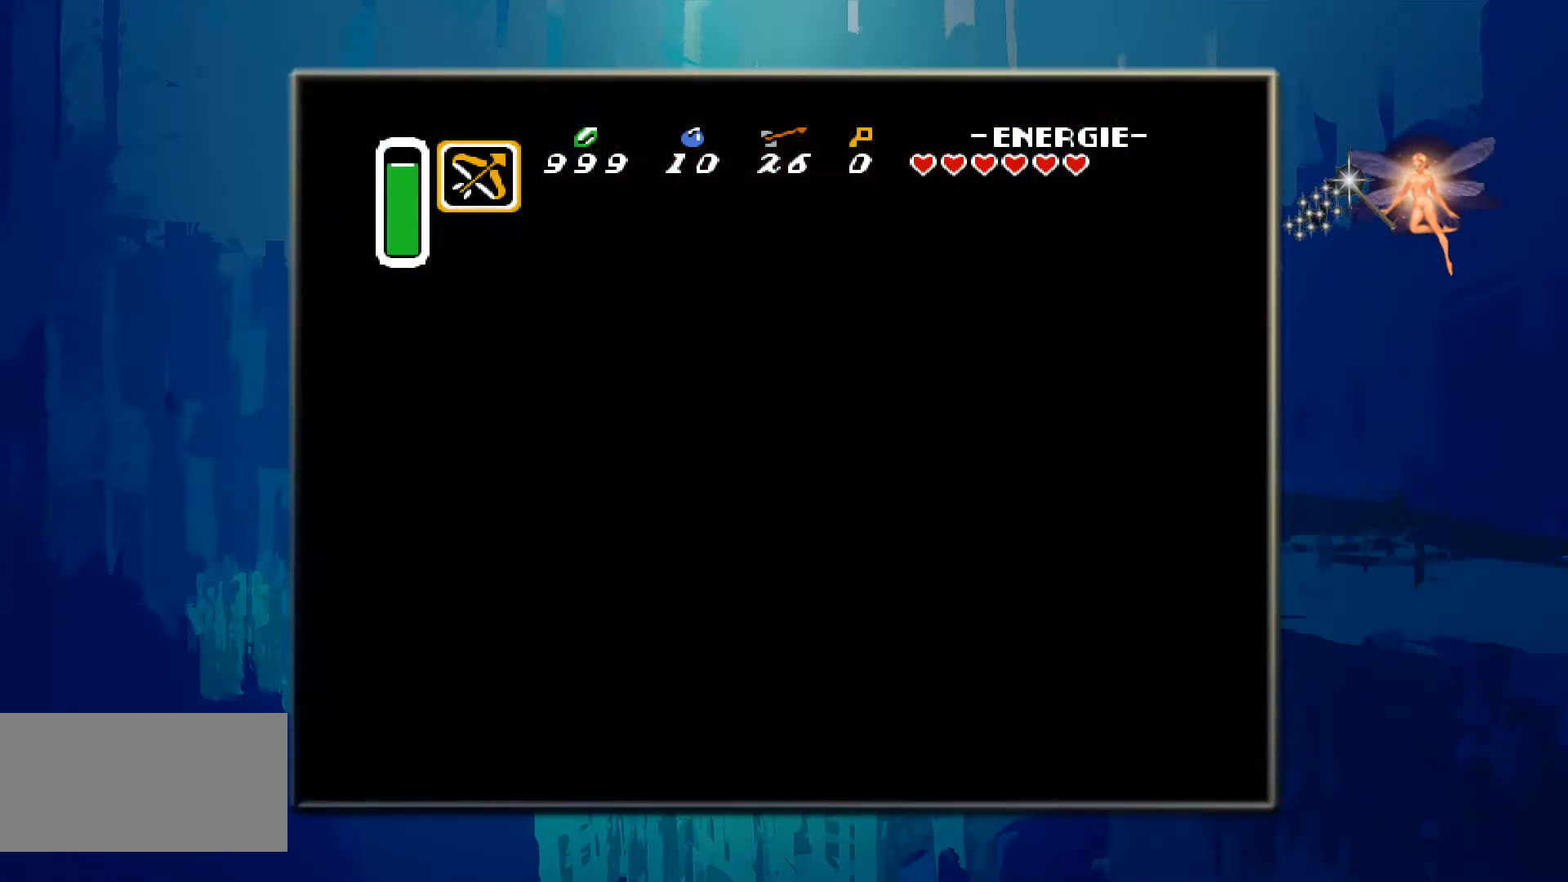
{"buttons": [], "events": []}
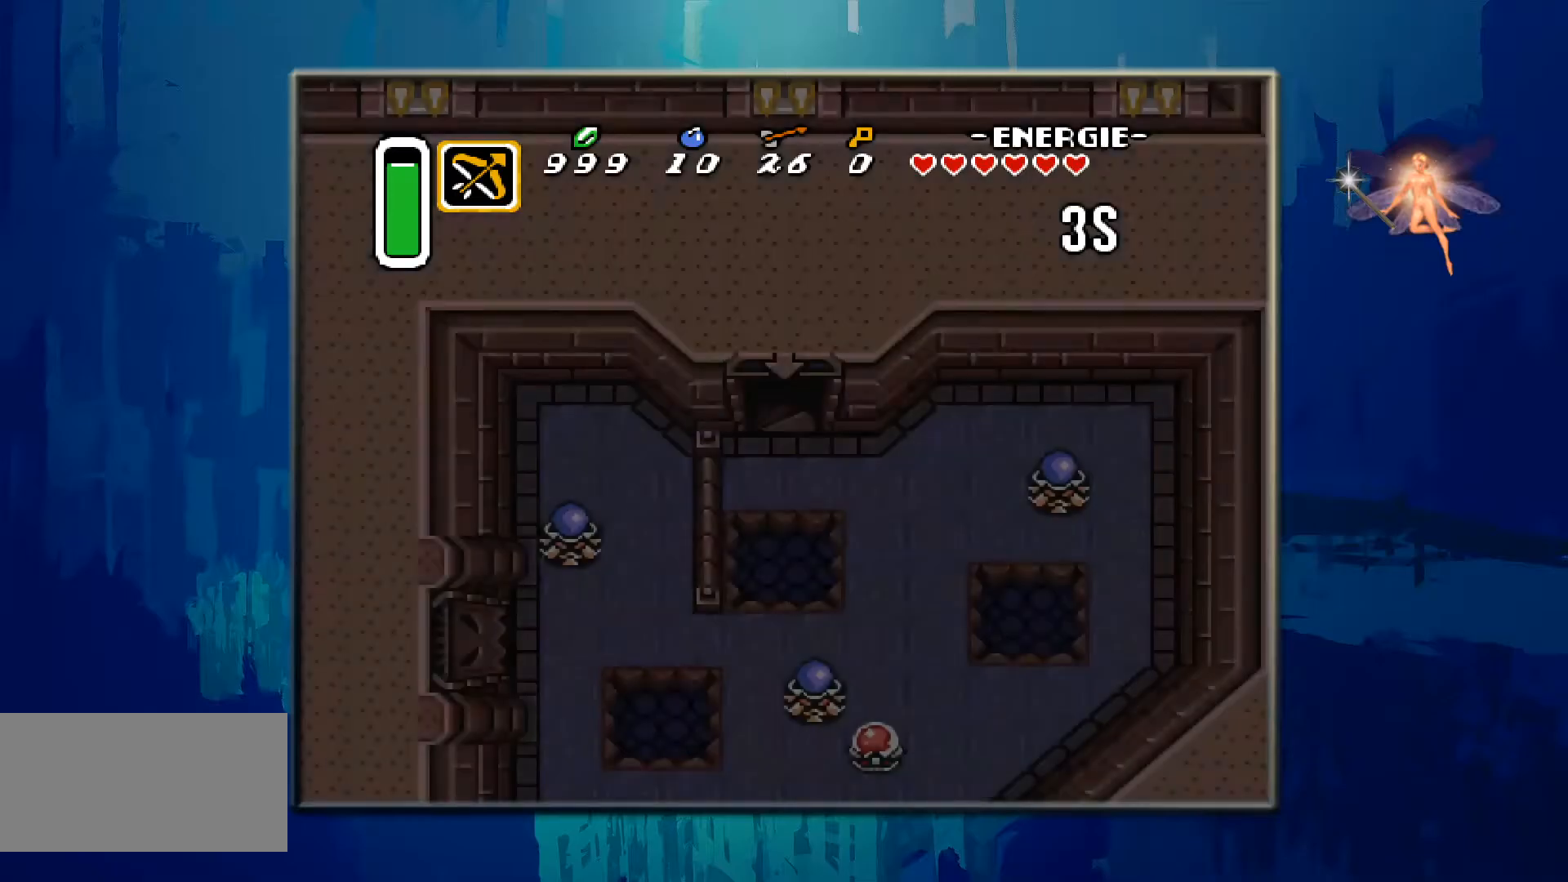
{"buttons": [], "events": []}
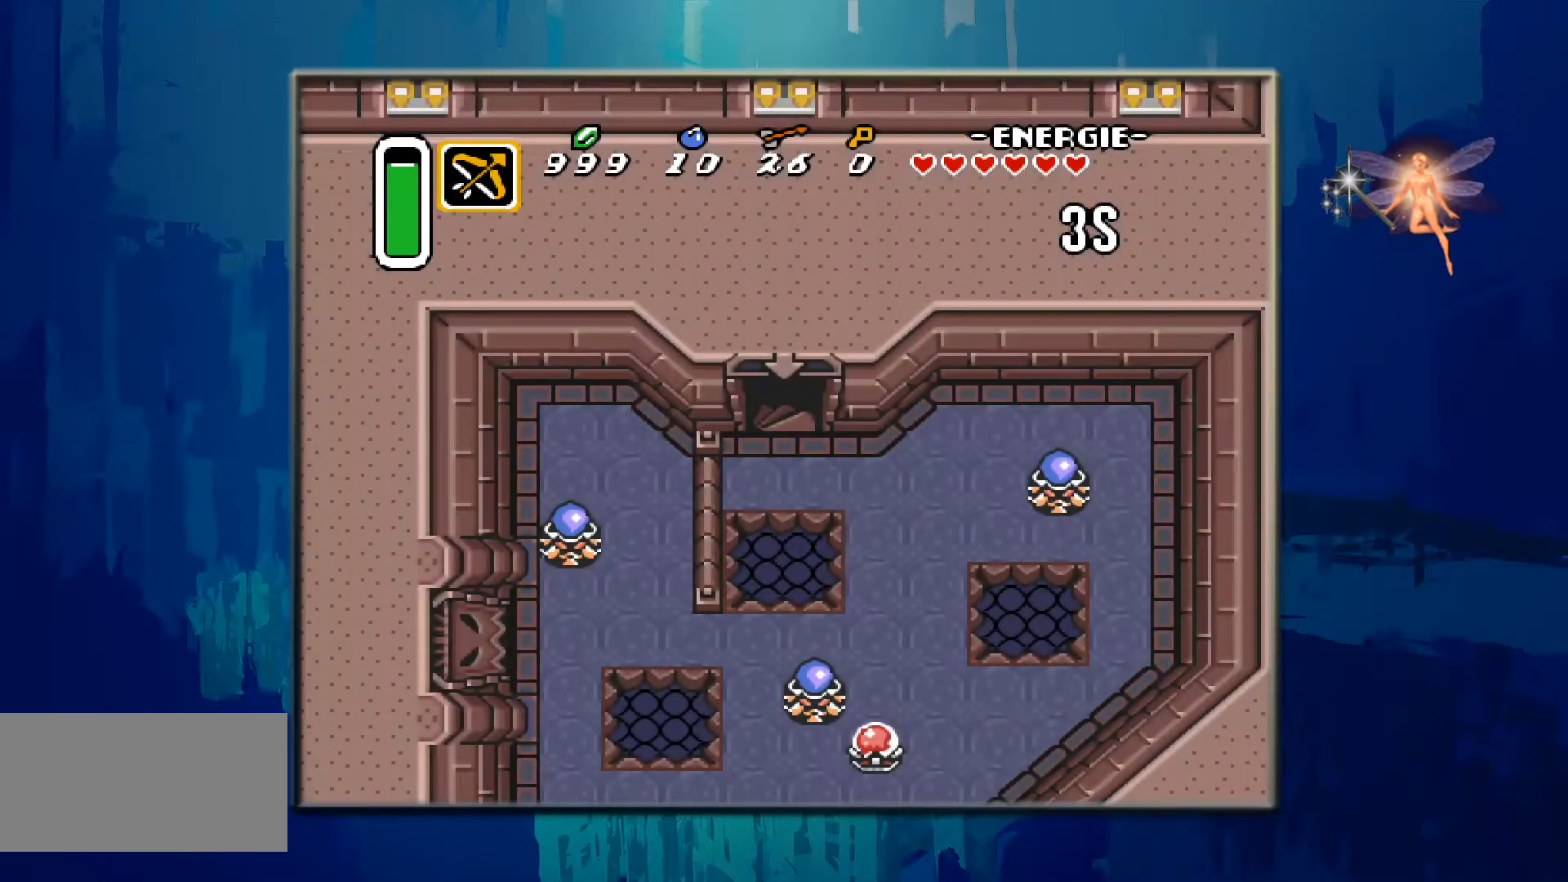
{"buttons": ["DPAD_DOWN"], "events": [[417, "DPAD_DOWN", "down"]]}
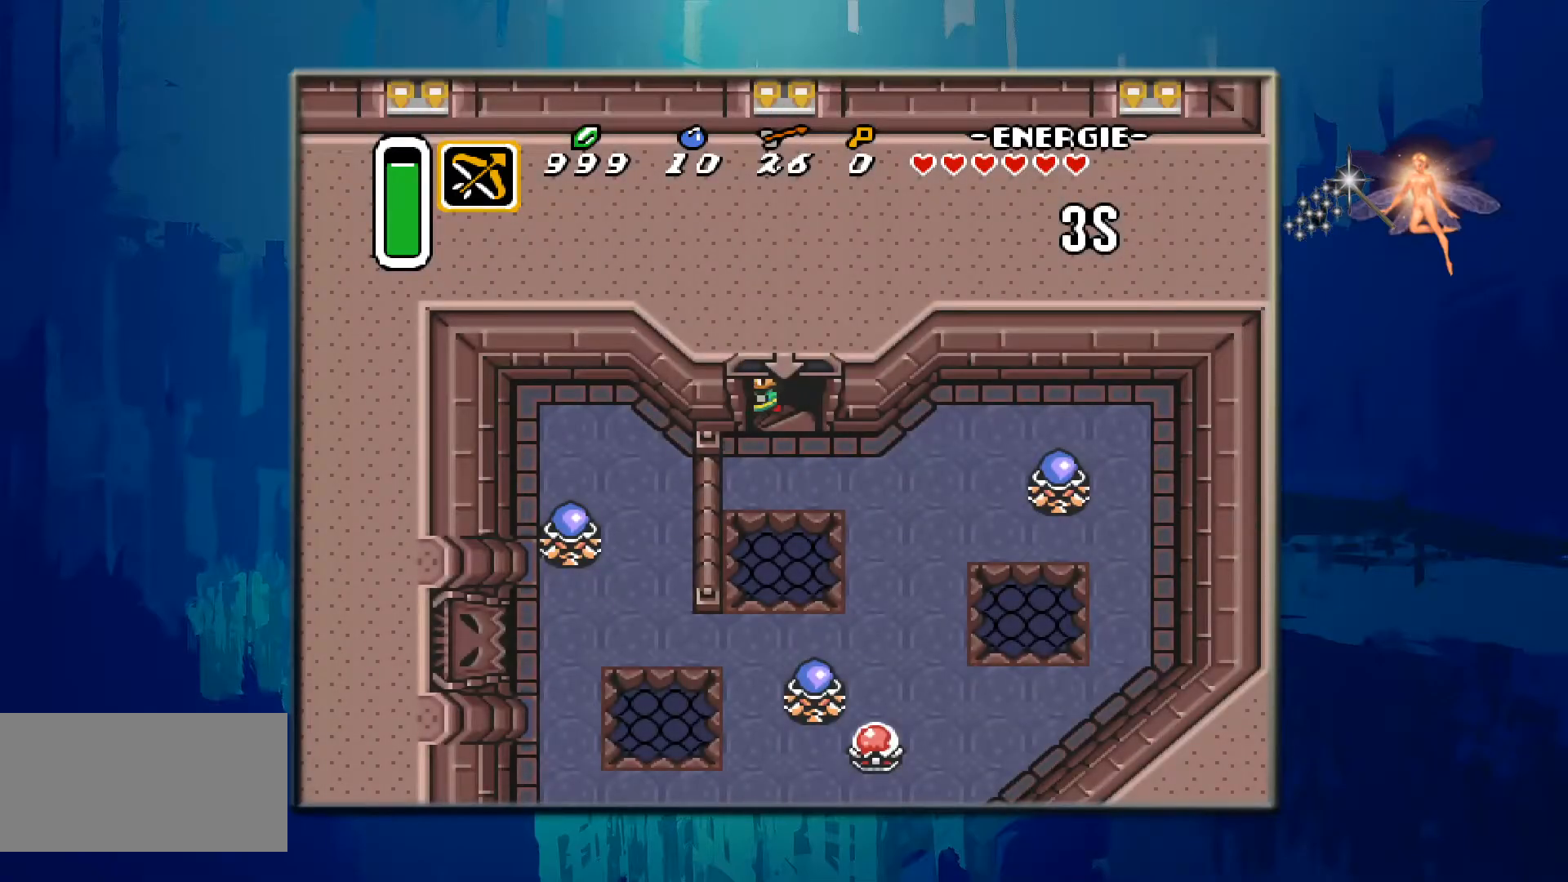
{"buttons": ["DPAD_DOWN"], "events": [[167, "DPAD_DOWN", "up"], [450, "DPAD_DOWN", "down"]]}
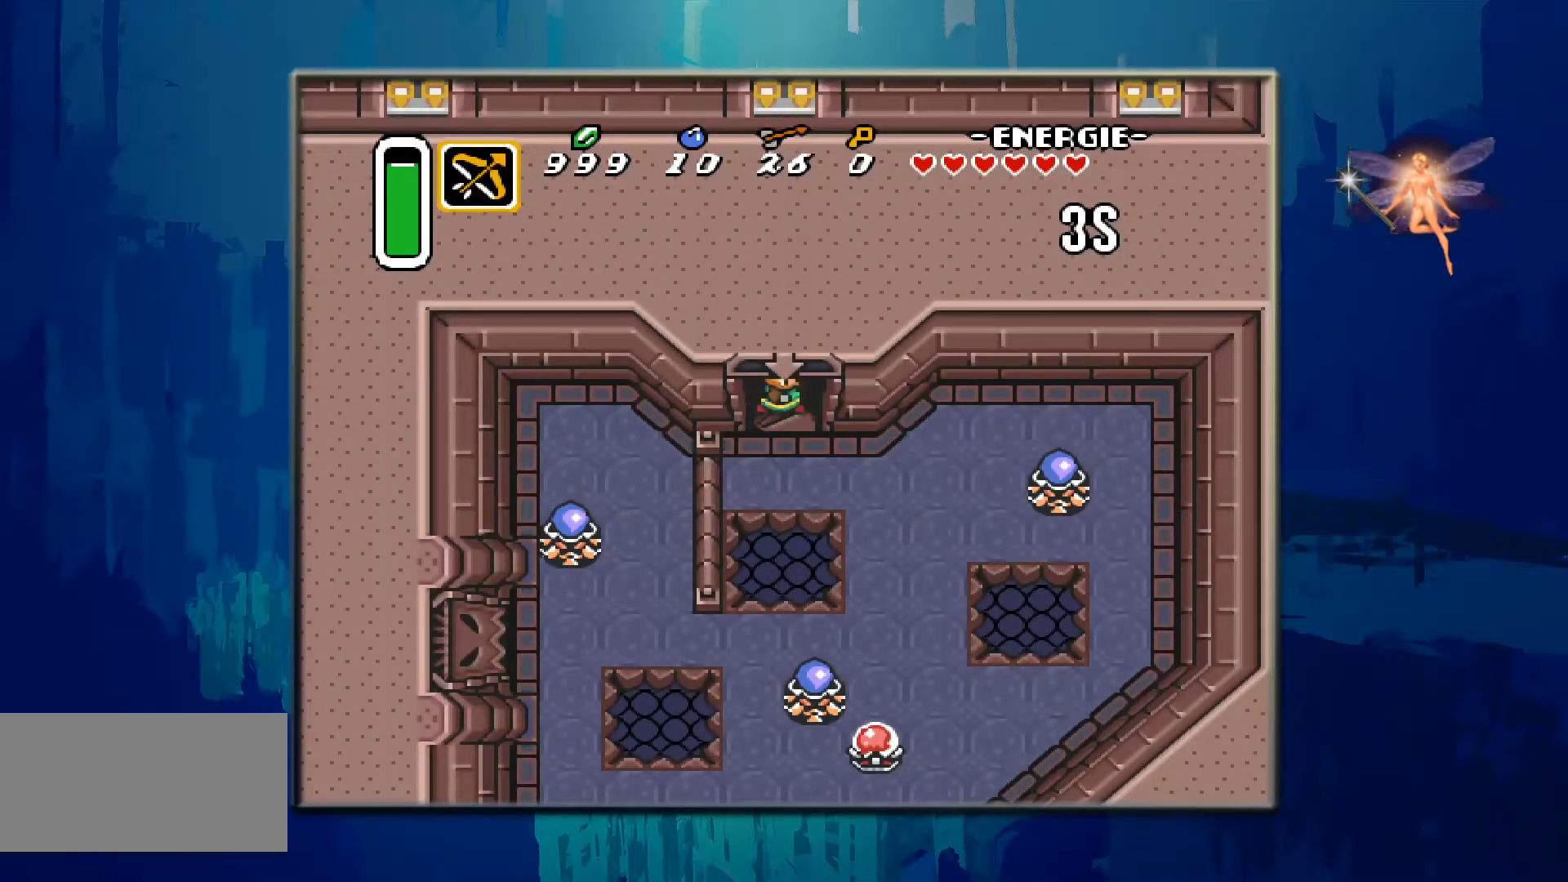
{"buttons": ["DPAD_DOWN"], "events": [[200, "DPAD_DOWN", "up"], [450, "DPAD_DOWN", "down"]]}
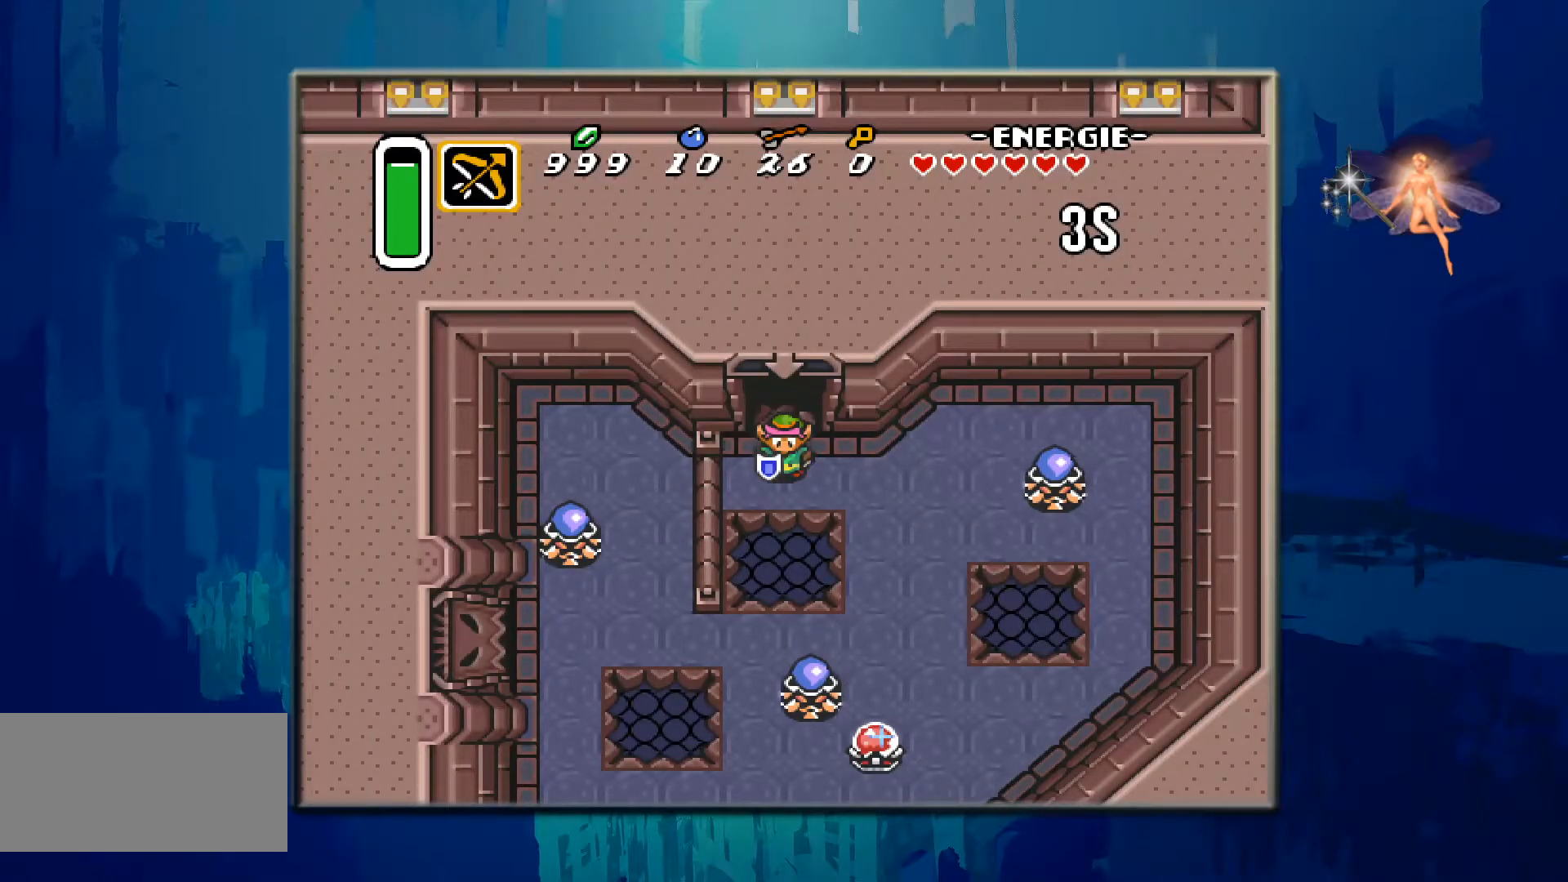
{"buttons": ["Y"], "events": [[133, "DPAD_DOWN", "up"], [383, "Y", "down"]]}
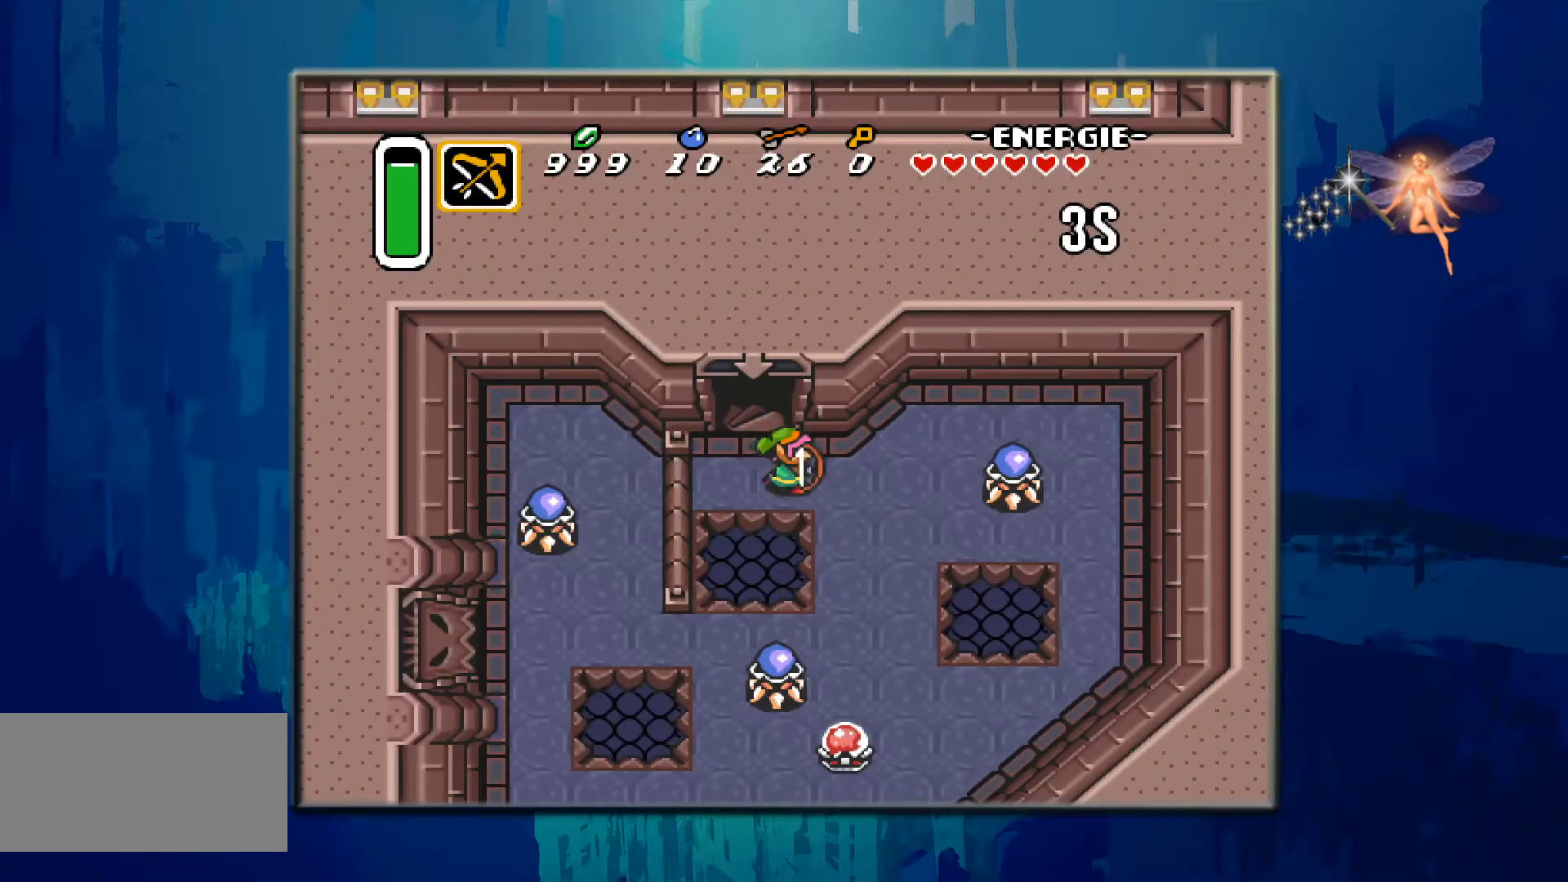
{"buttons": [], "events": [[17, "Y", "up"]]}
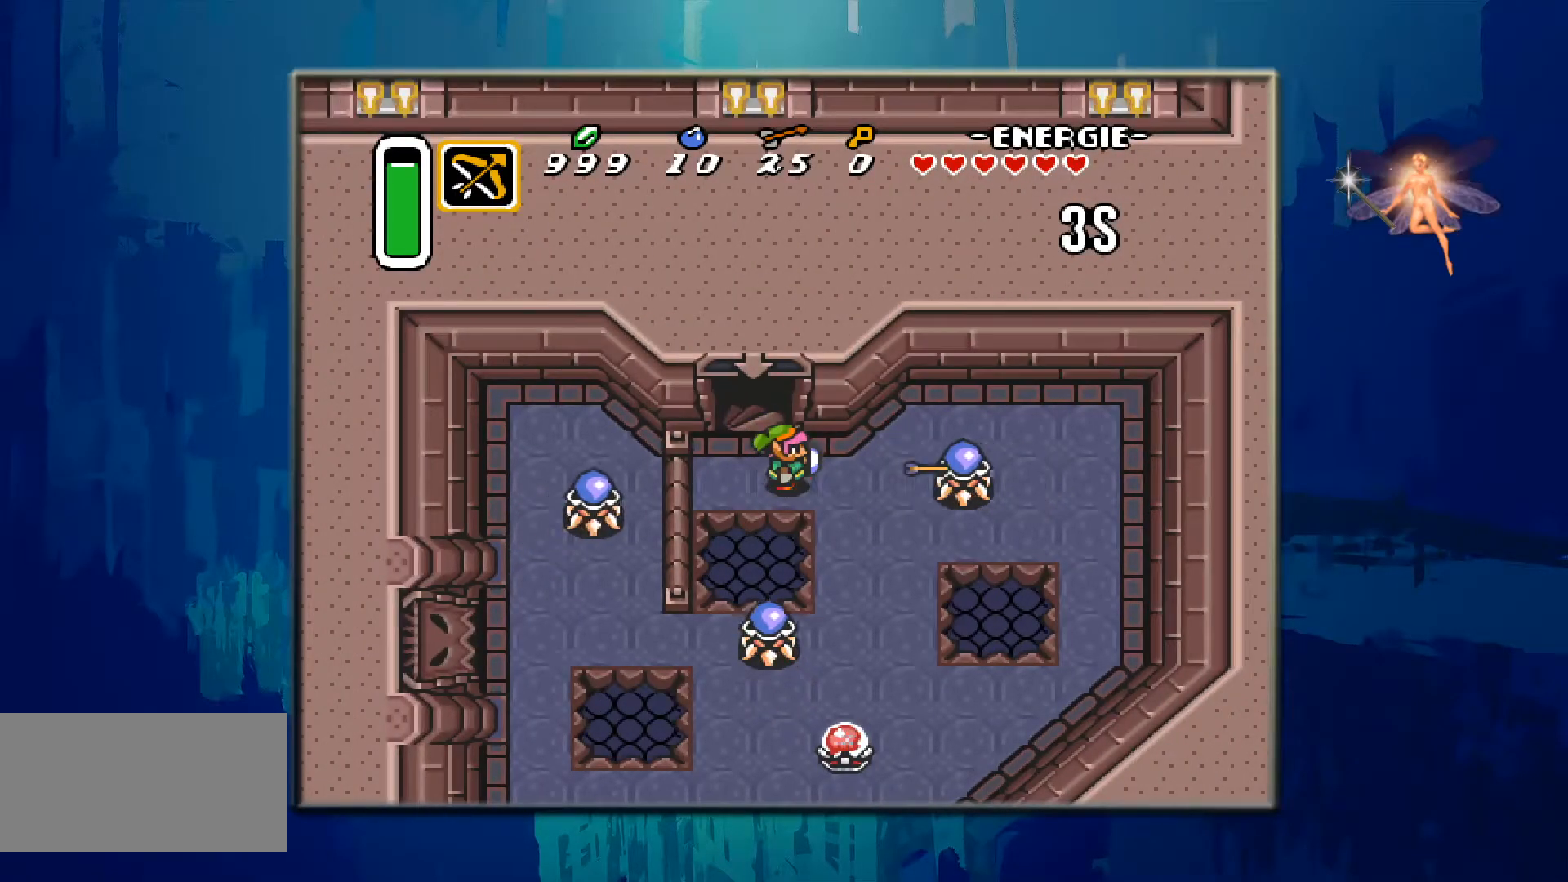
{"buttons": ["Y"], "events": [[433, "Y", "down"]]}
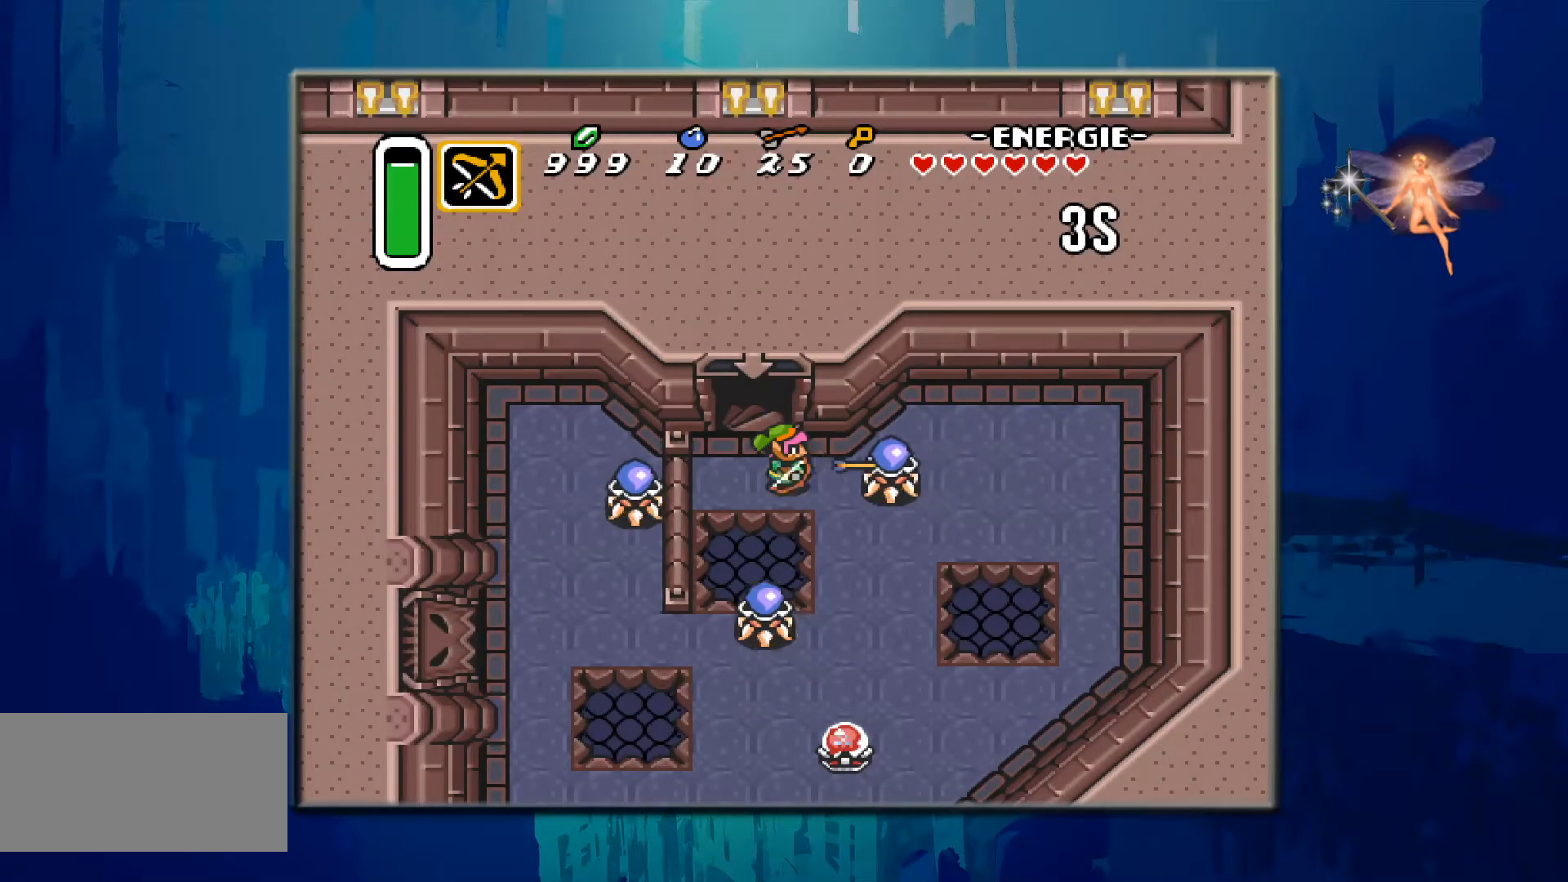
{"buttons": ["DPAD_LEFT"], "events": [[83, "Y", "up"], [233, "DPAD_LEFT", "down"], [283, "B", "down"], [350, "DPAD_LEFT", "up"], [433, "B", "up"], [483, "DPAD_LEFT", "down"]]}
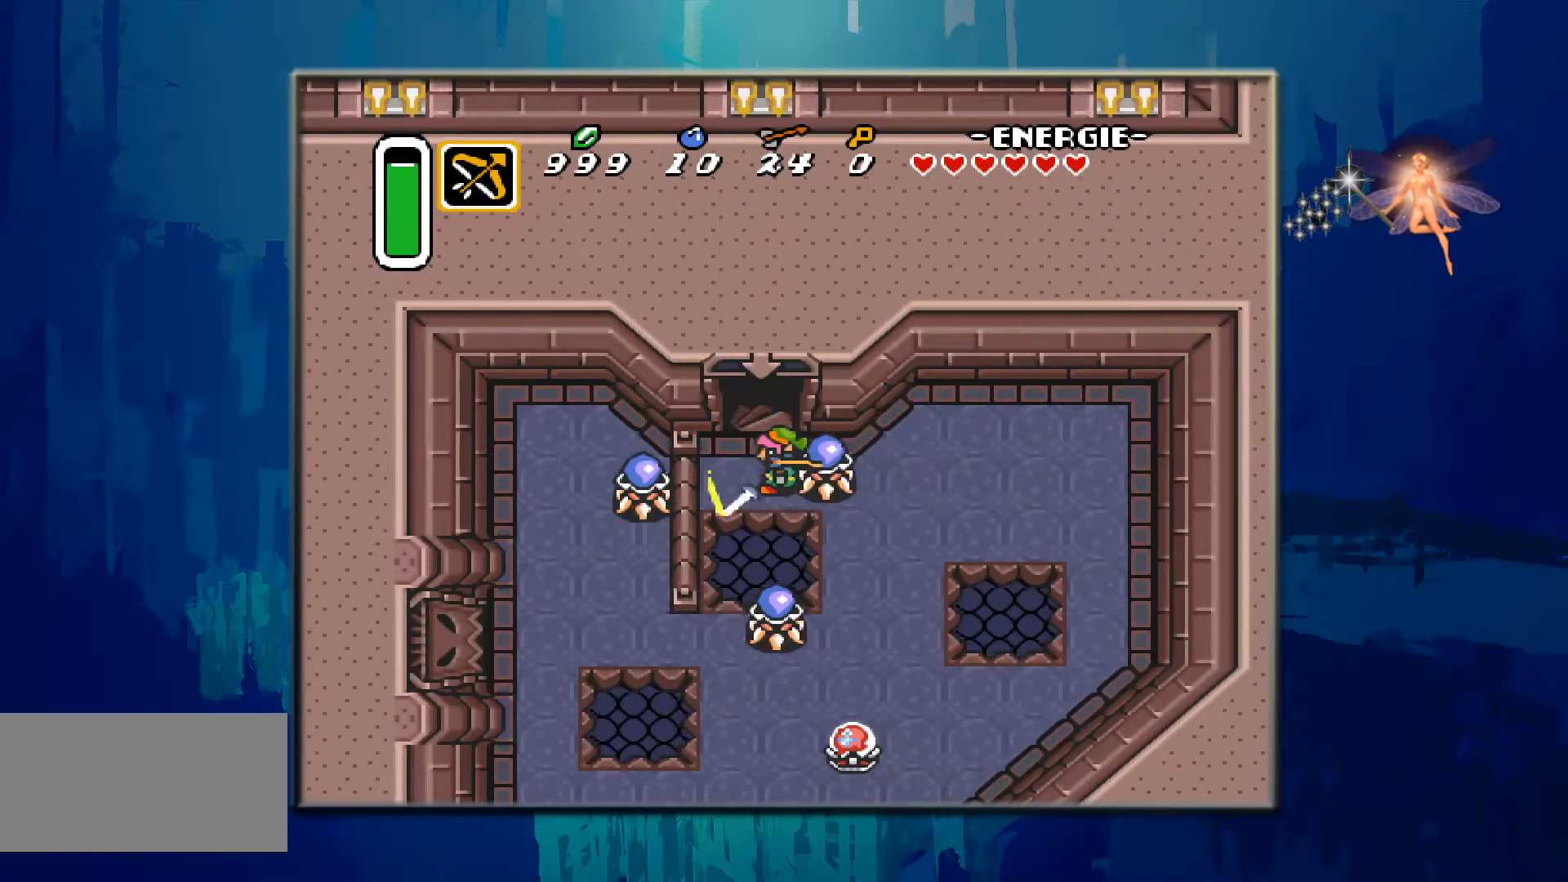
{"buttons": ["B"], "events": [[333, "DPAD_LEFT", "up"], [500, "B", "down"]]}
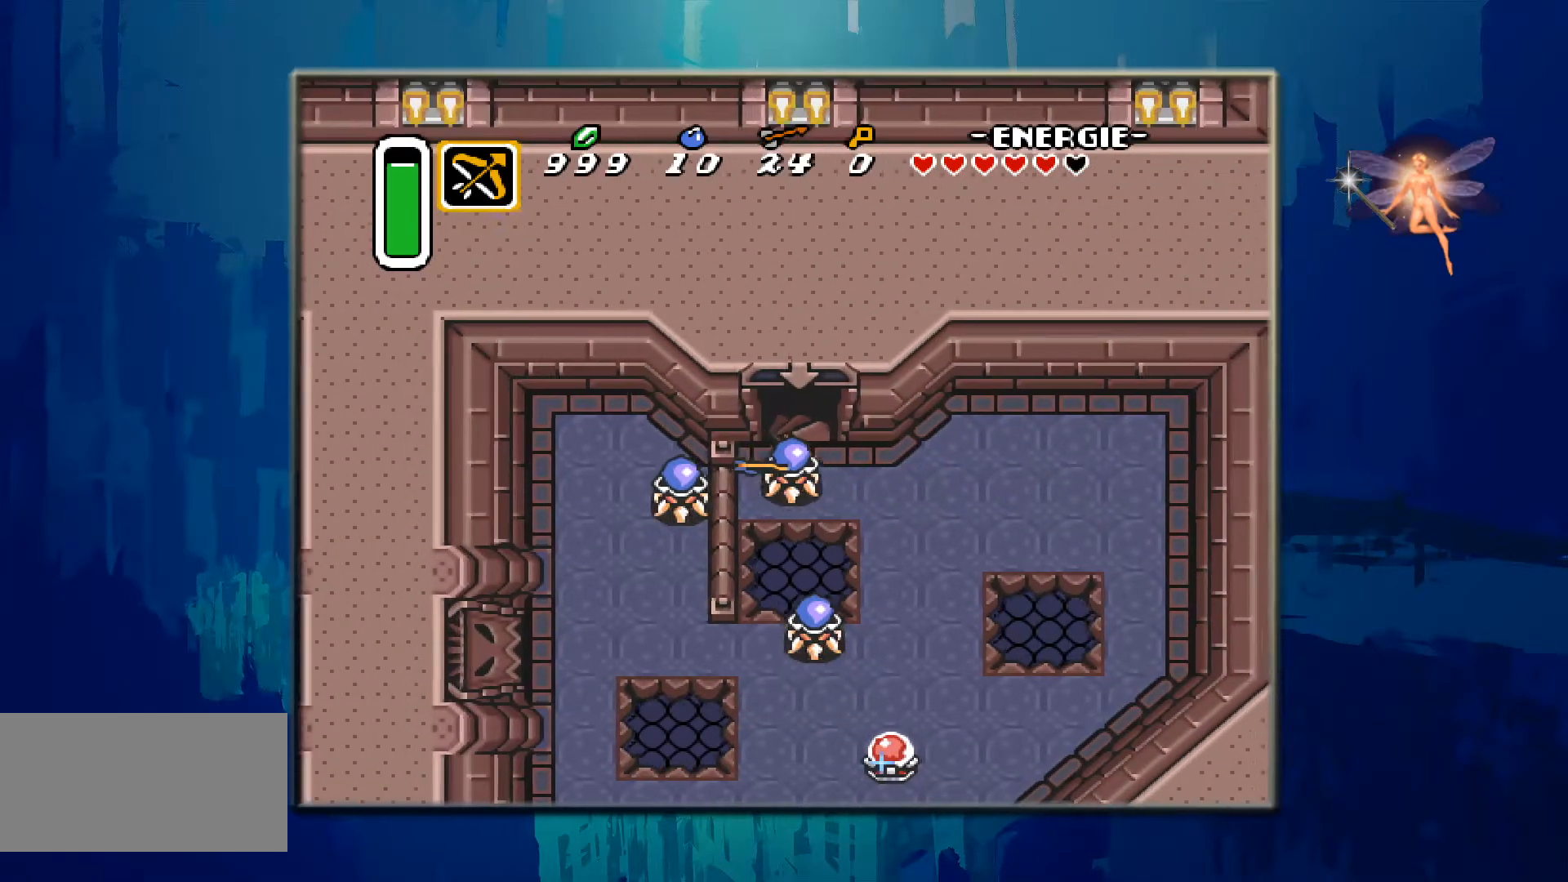
{"buttons": [], "events": [[200, "B", "up"], [267, "B", "down"], [417, "B", "up"]]}
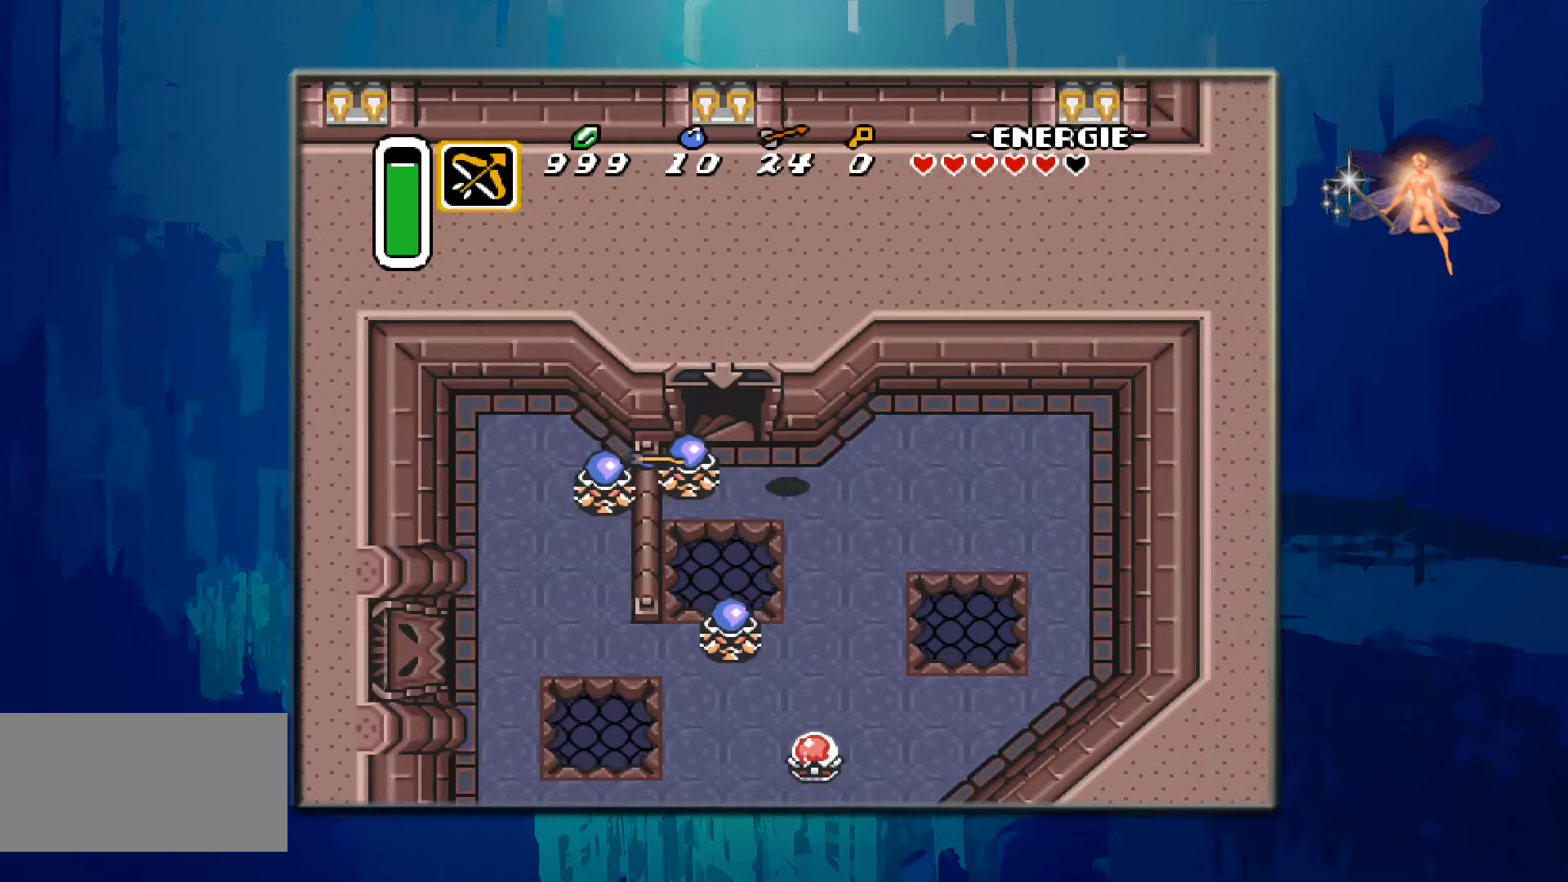
{"buttons": ["DPAD_LEFT"], "events": [[450, "DPAD_LEFT", "down"]]}
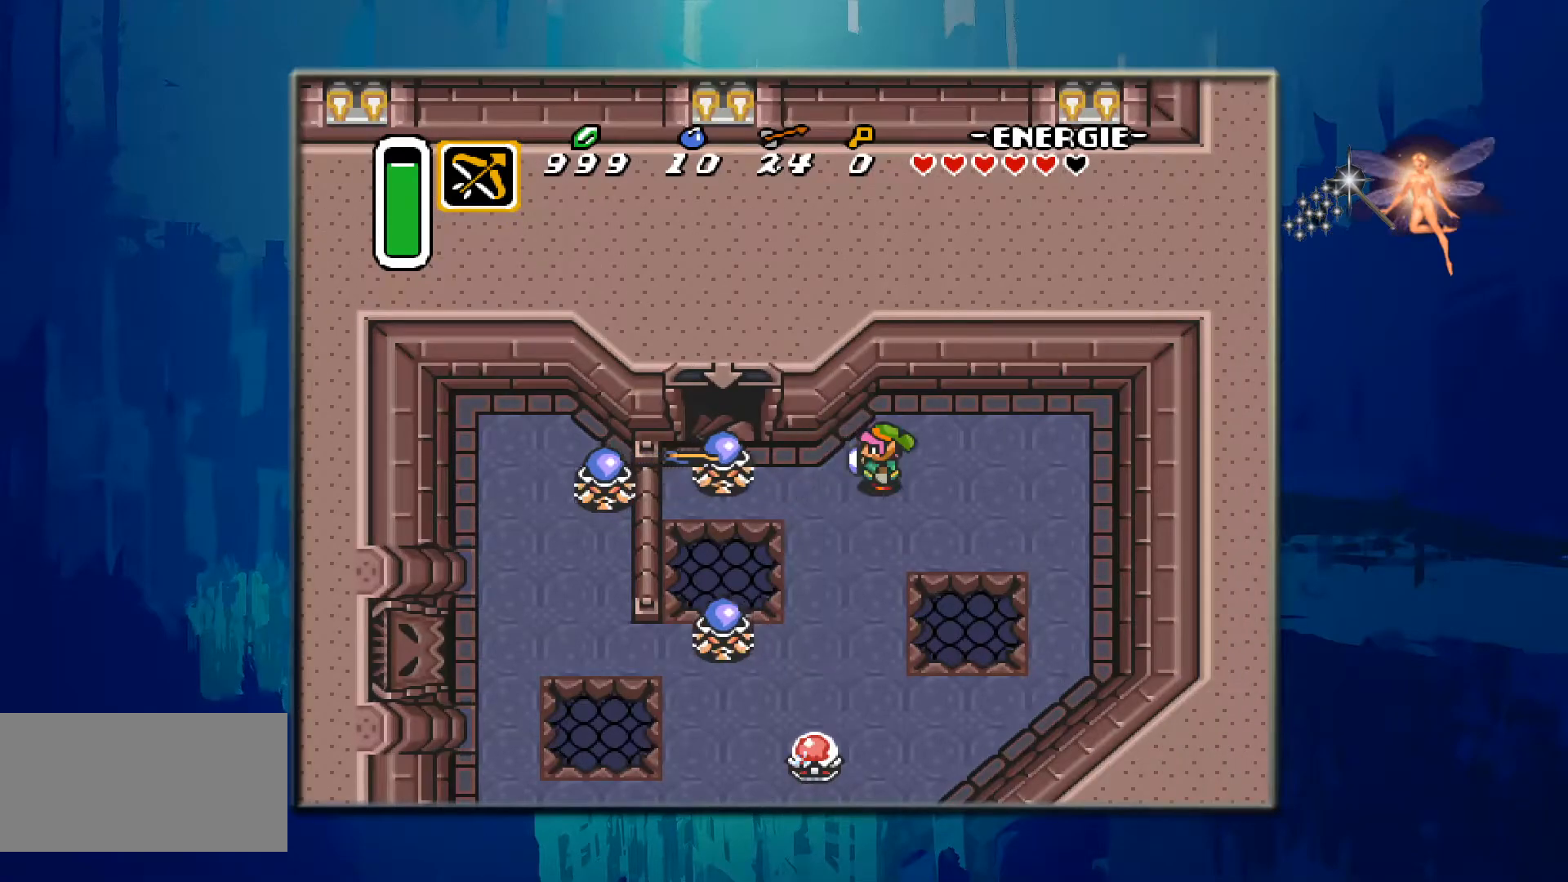
{"buttons": [], "events": [[183, "B", "down"], [283, "DPAD_LEFT", "up"], [450, "B", "up"]]}